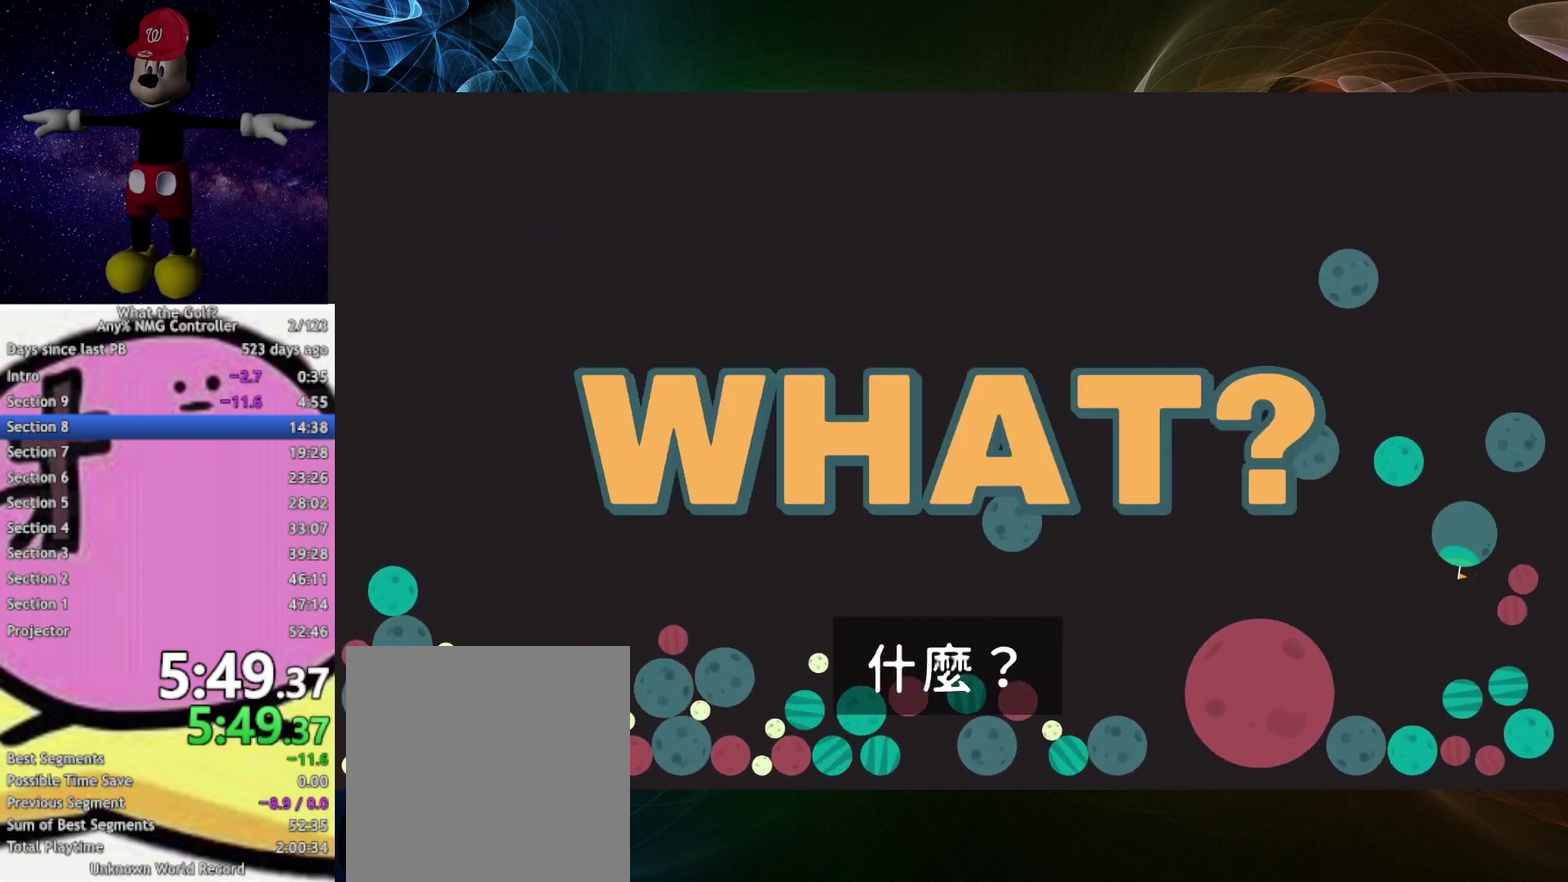
Gameplay with a controller (Xbox layout); each line is a JSON object with the inputs held at the frame after it. "events" lists button and stick changes between this image and that frame as [ms after this image, input, new state], when the widget could be followed in between.
{"buttons": [], "left_stick": "center", "right_stick": "center"}
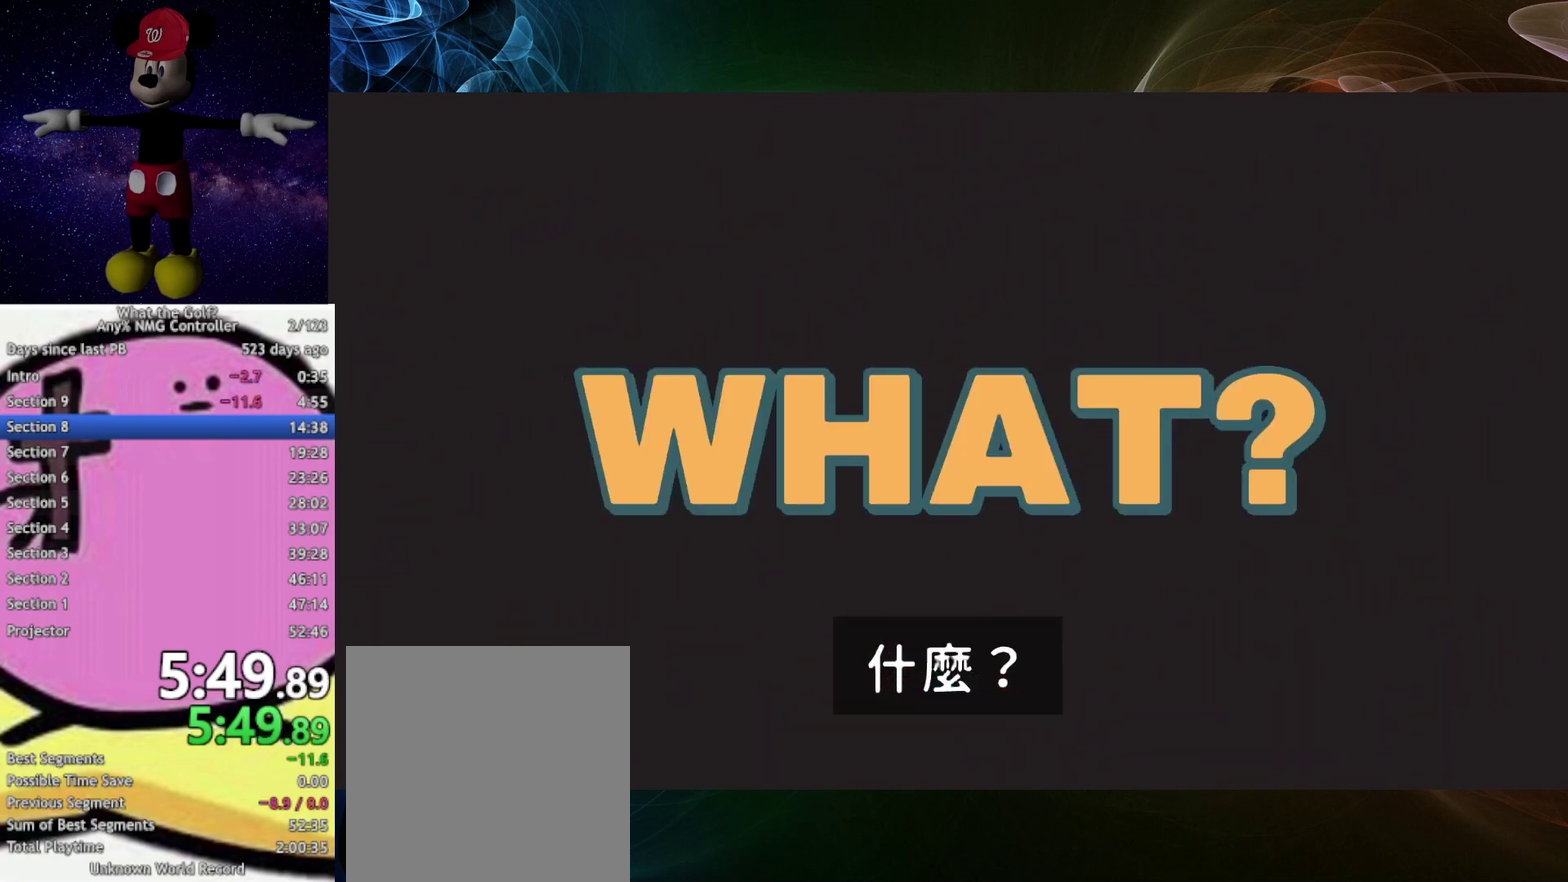
{"buttons": [], "left_stick": "down-left", "right_stick": "center", "events": [[467, "left_stick", "down-left"]]}
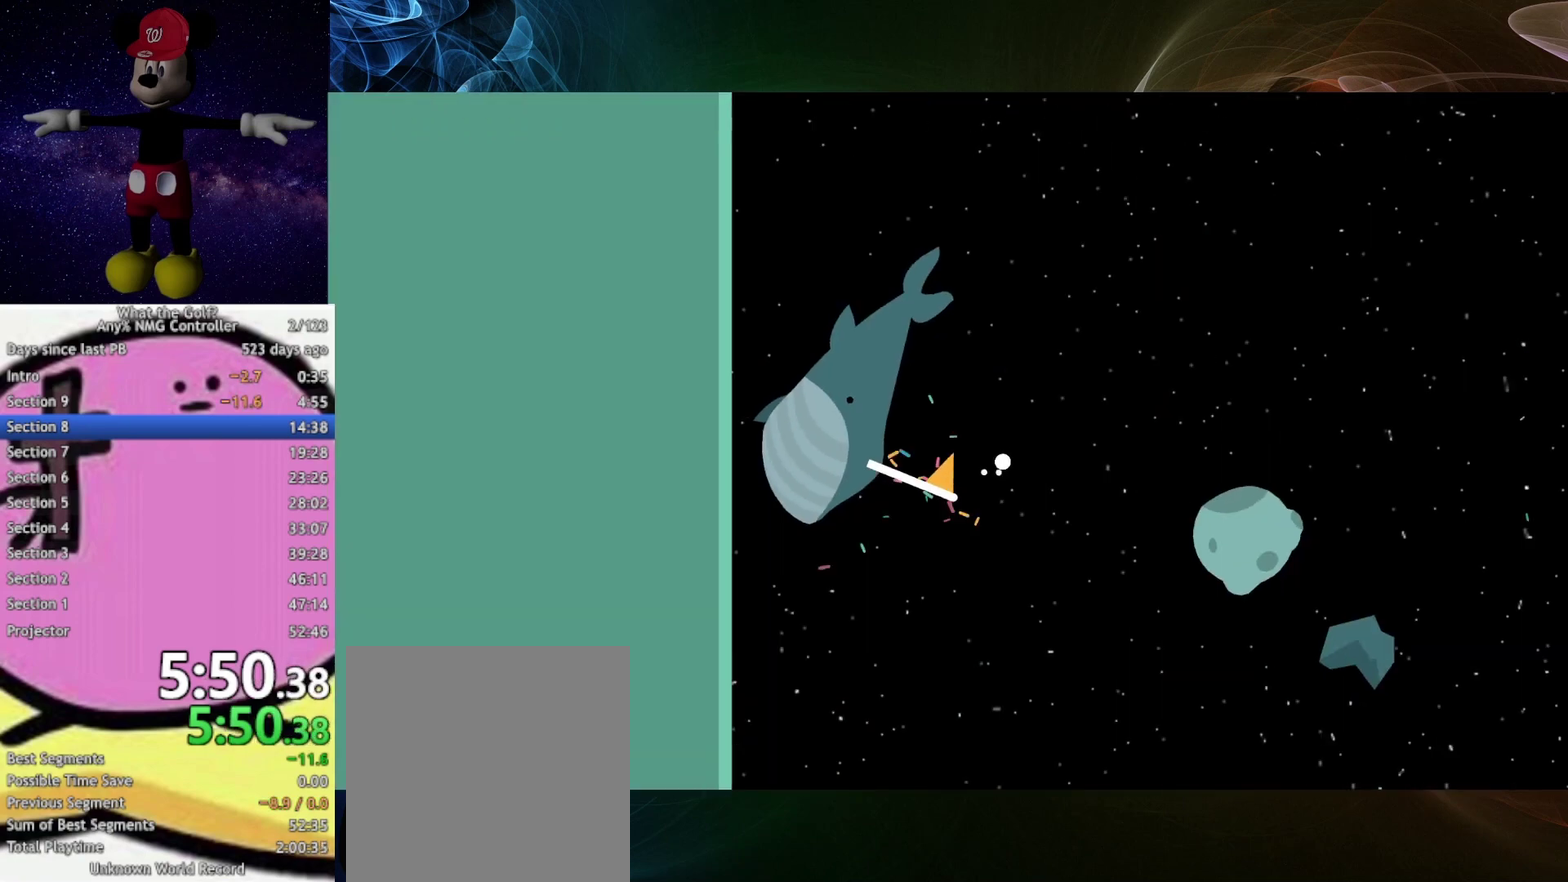
{"buttons": [], "left_stick": "down", "right_stick": "center", "events": [[67, "left_stick", "down"]]}
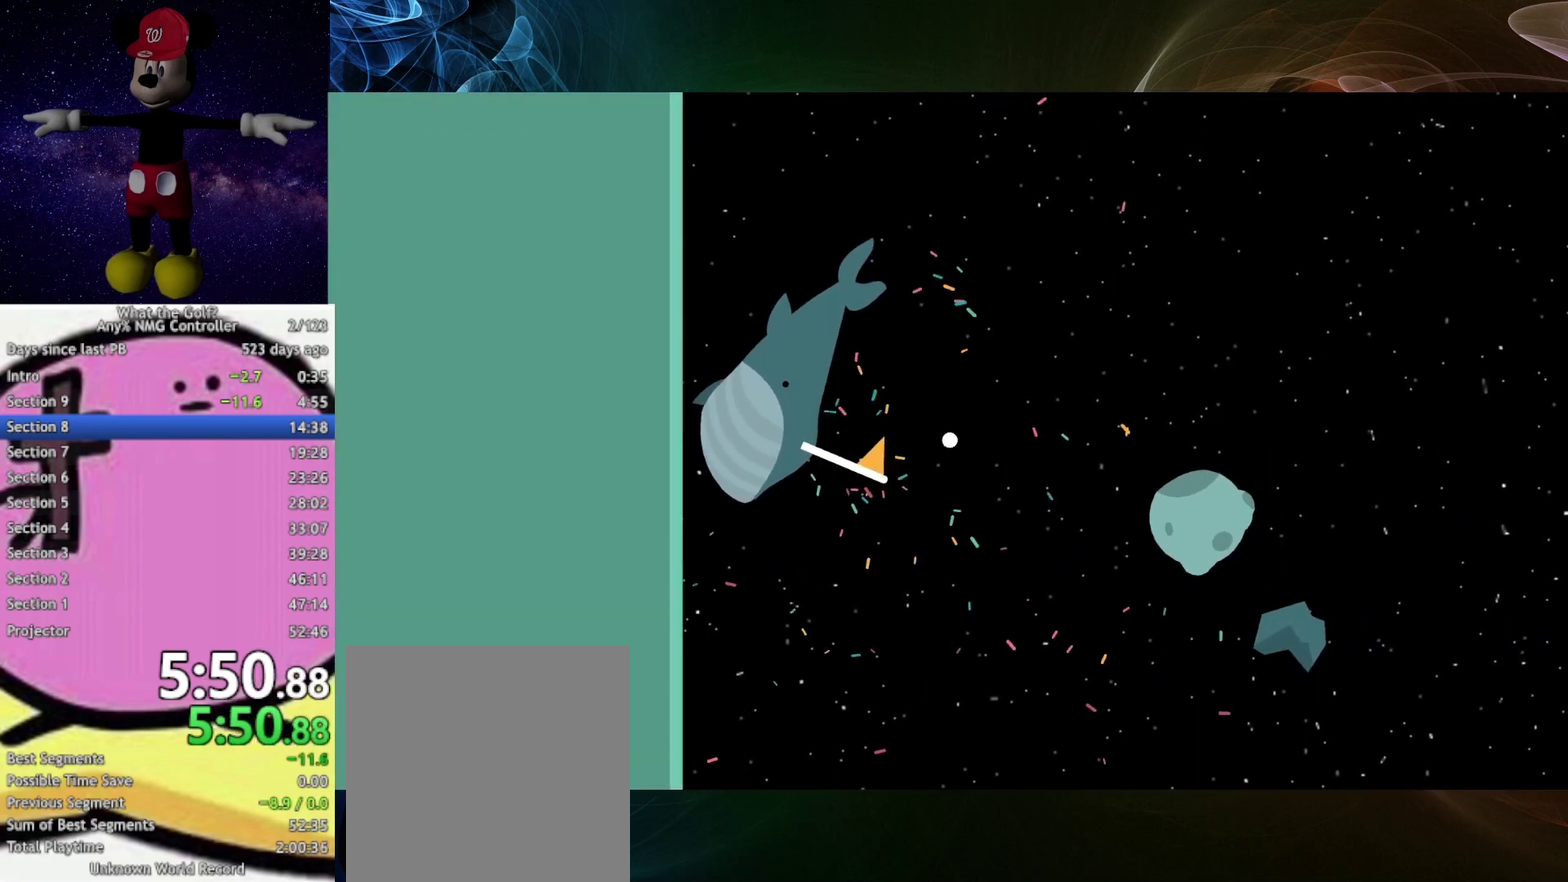
{"buttons": [], "left_stick": "down", "right_stick": "center", "events": []}
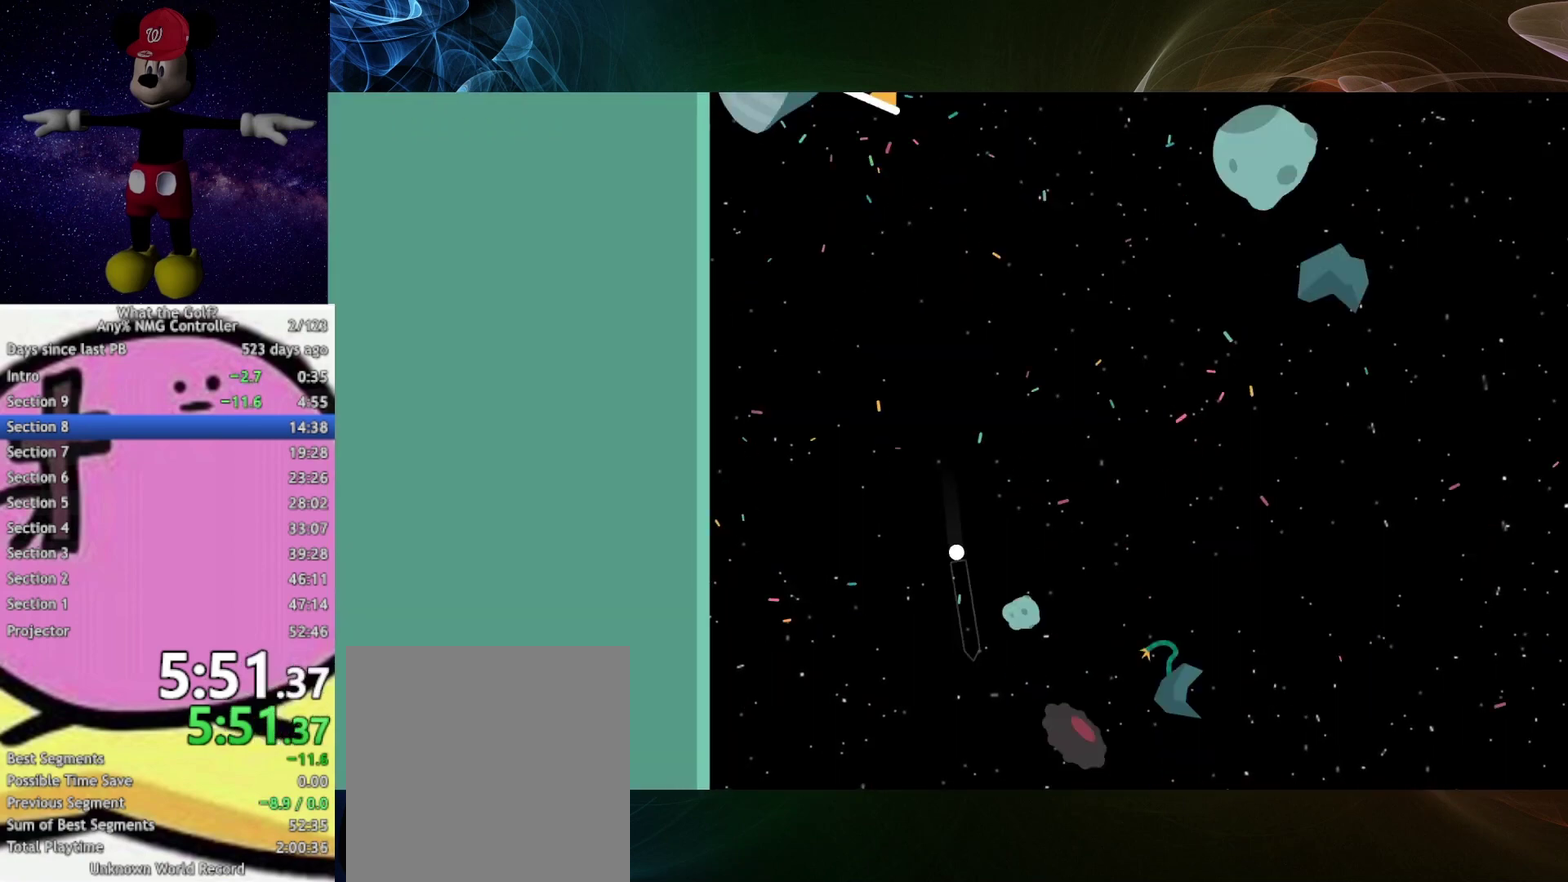
{"buttons": [], "left_stick": "down-right", "right_stick": "center", "events": [[367, "left_stick", "down-right"]]}
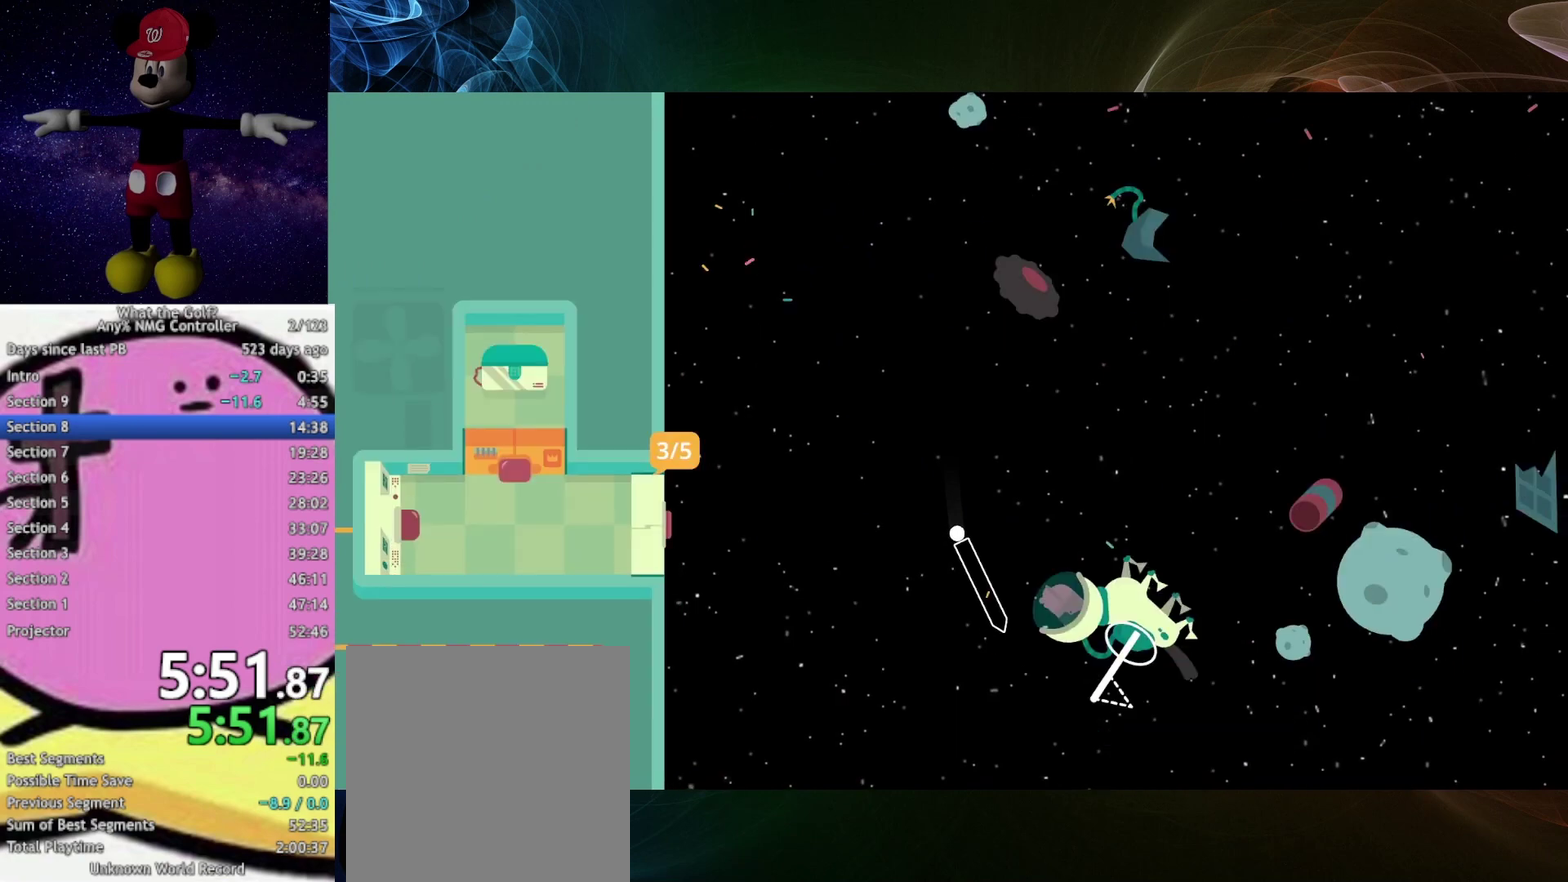
{"buttons": ["A"], "left_stick": "up-right", "right_stick": "center", "events": [[167, "left_stick", "right"], [267, "A", "down"], [267, "left_stick", "up-right"]]}
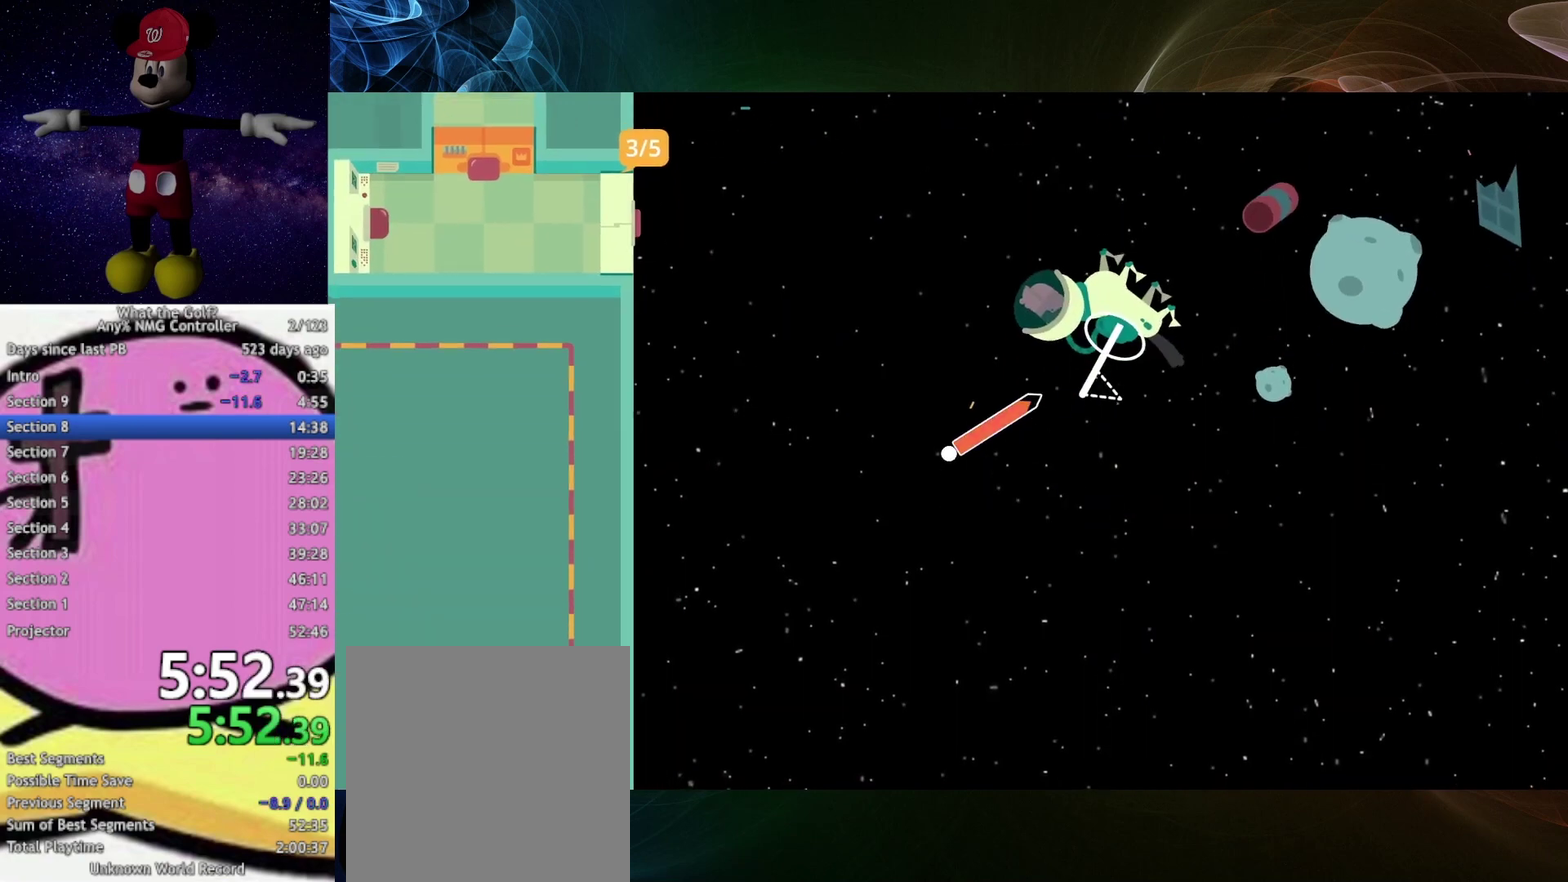
{"buttons": [], "left_stick": "right", "right_stick": "center", "events": [[133, "A", "up"], [467, "left_stick", "right"]]}
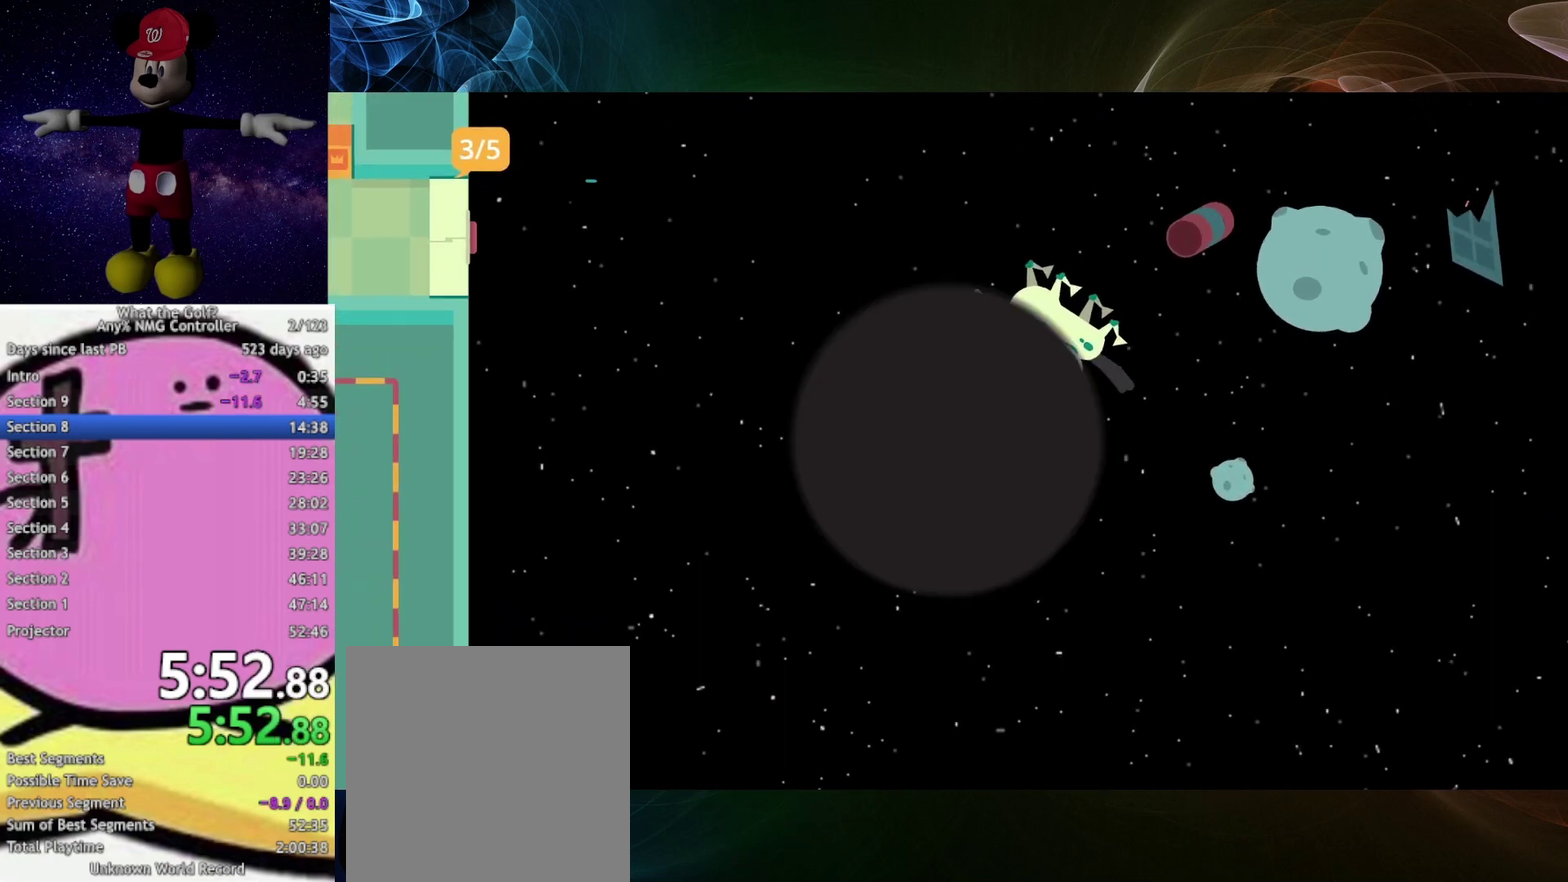
{"buttons": [], "left_stick": "right", "right_stick": "center", "events": [[67, "left_stick", "center"], [333, "left_stick", "right"]]}
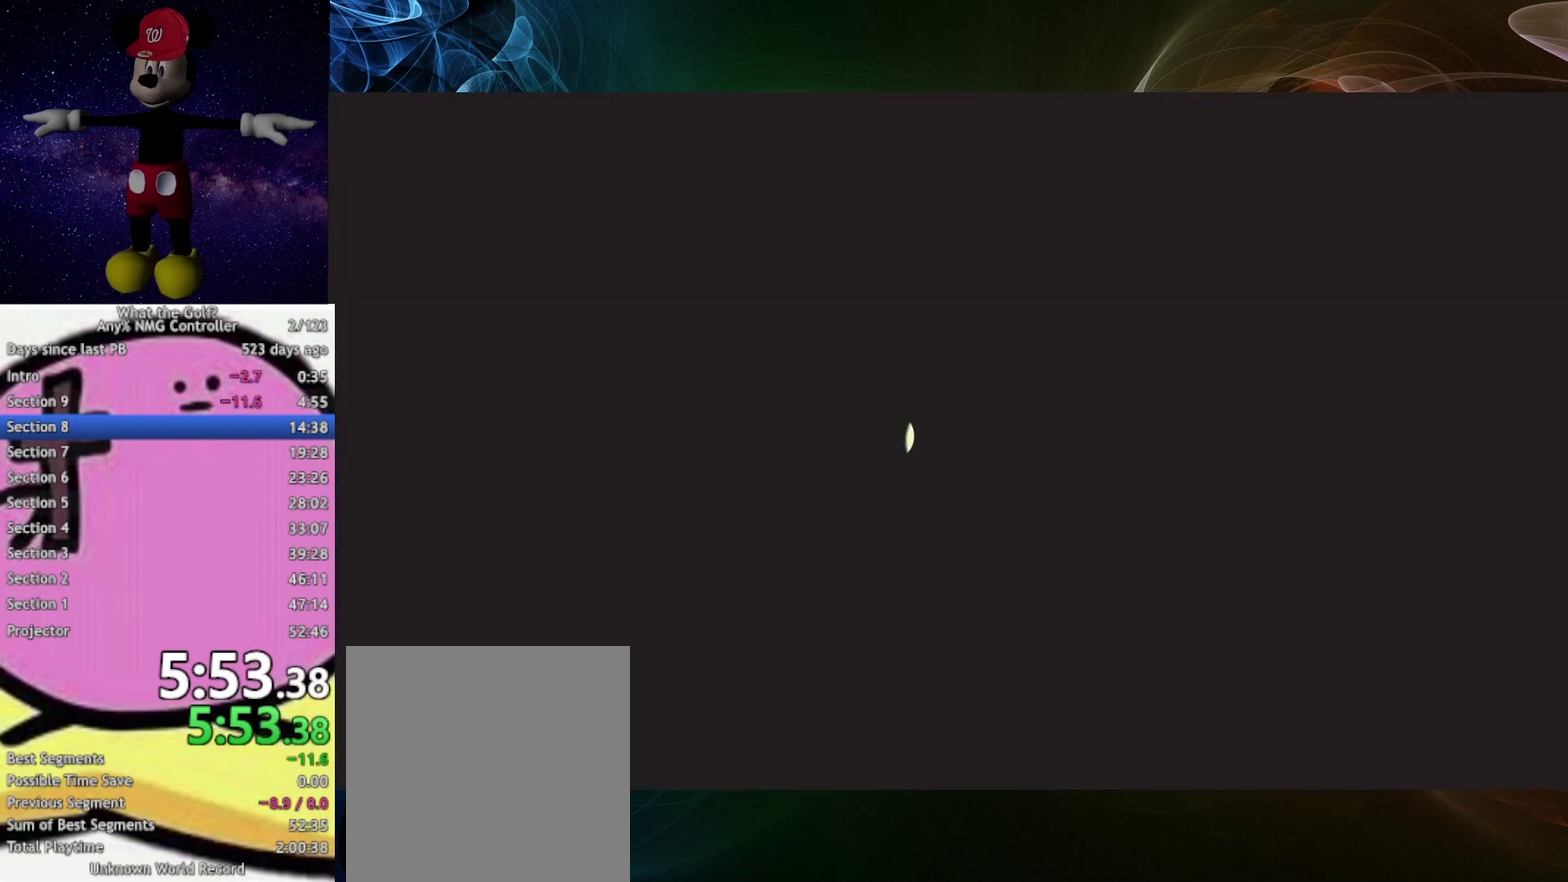
{"buttons": [], "left_stick": "right", "right_stick": "center", "events": []}
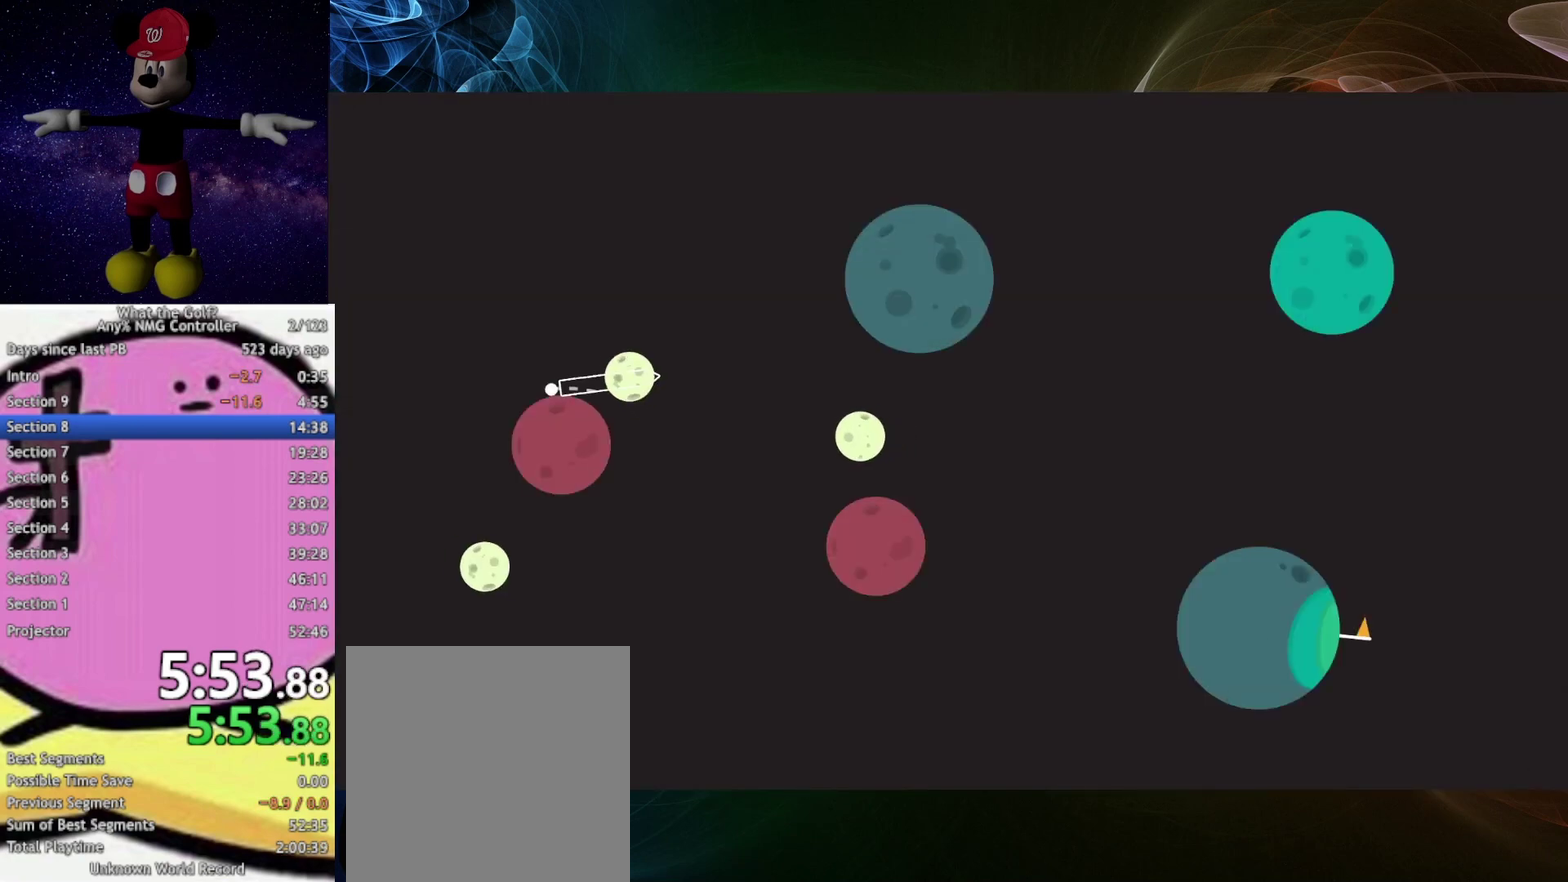
{"buttons": [], "left_stick": "right", "right_stick": "center", "events": []}
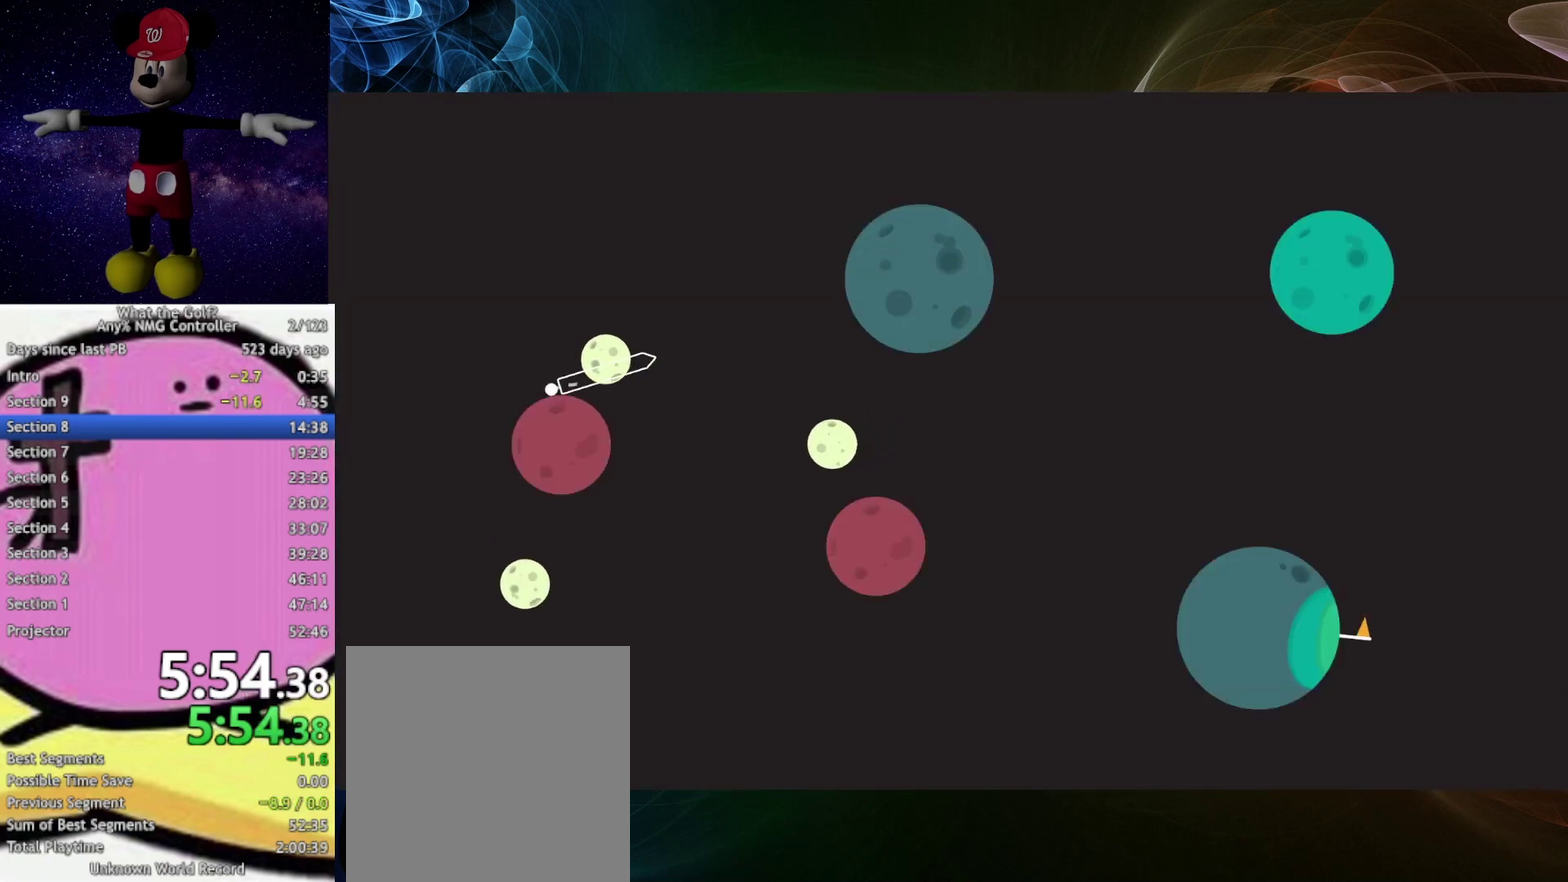
{"buttons": [], "left_stick": "right", "right_stick": "center", "events": []}
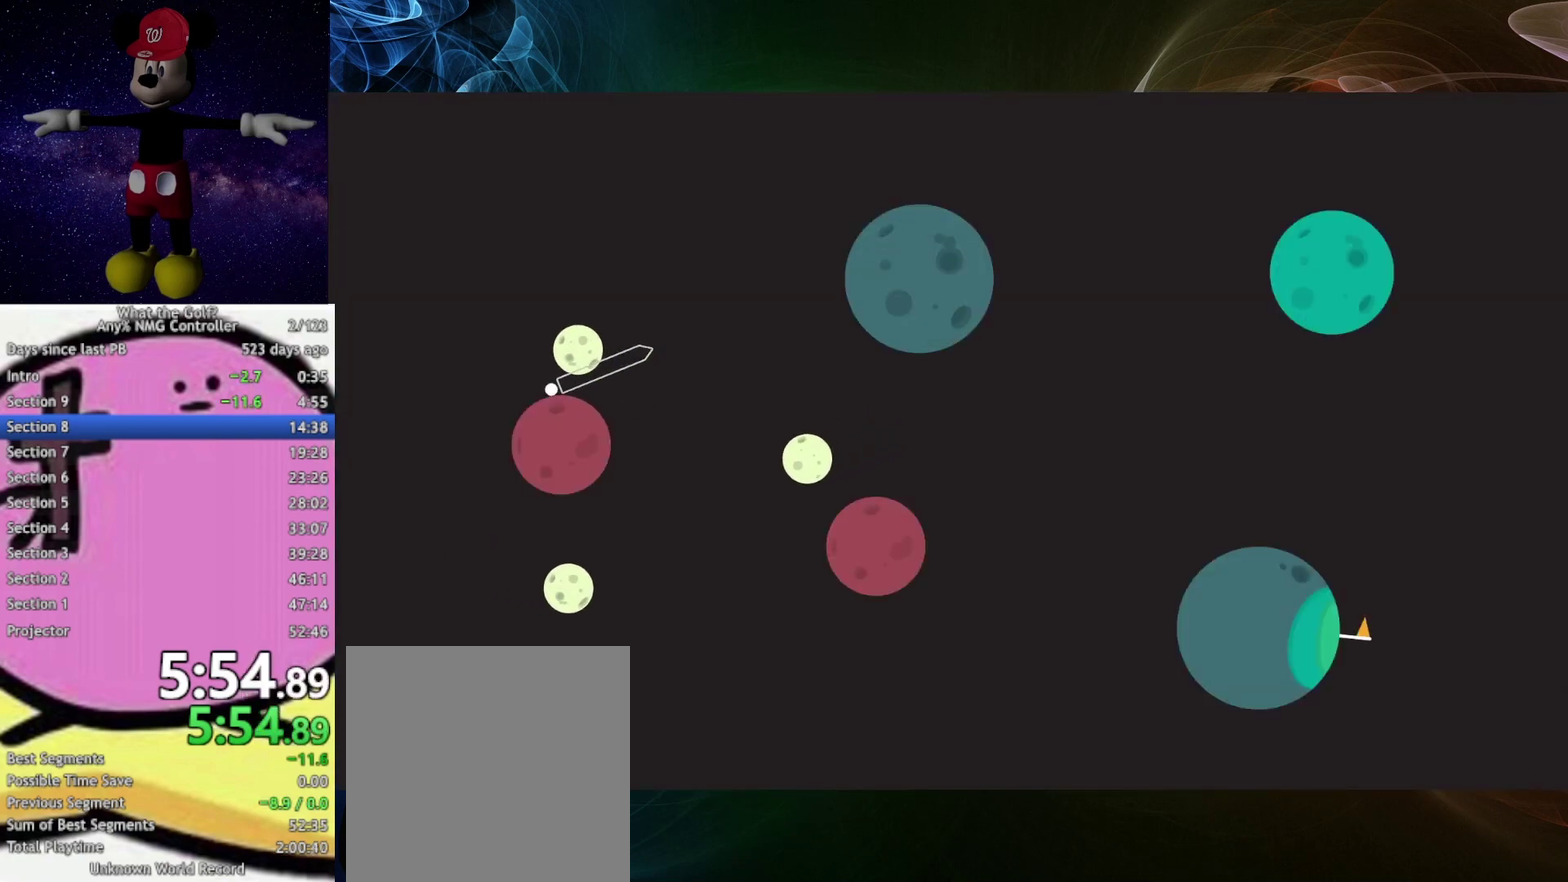
{"buttons": [], "left_stick": "right", "right_stick": "center", "events": []}
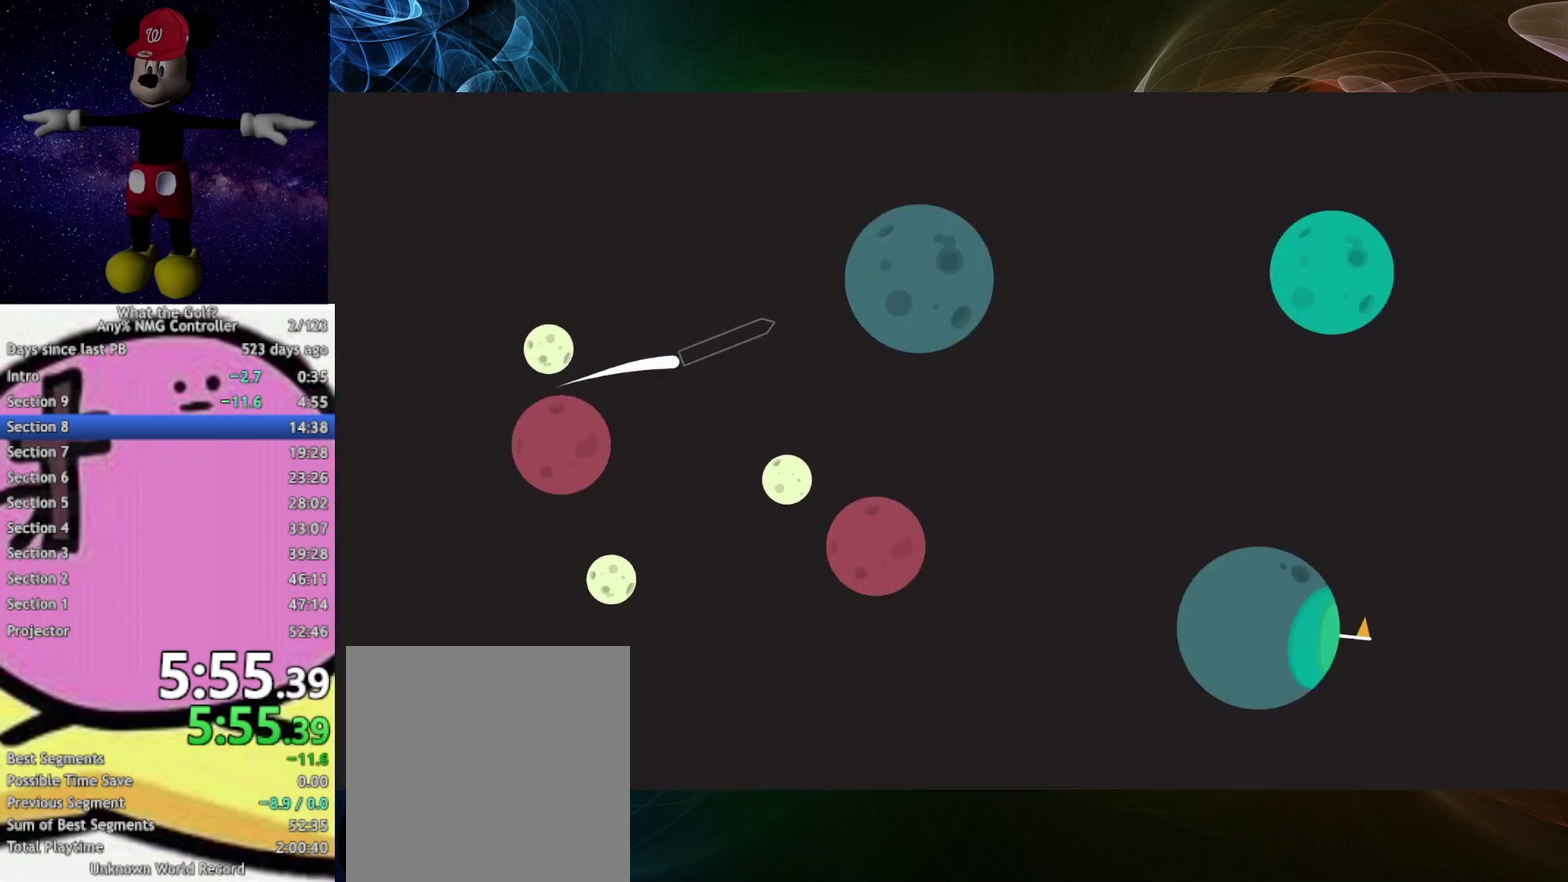
{"buttons": [], "left_stick": "down-right", "right_stick": "center", "events": [[433, "left_stick", "down-right"]]}
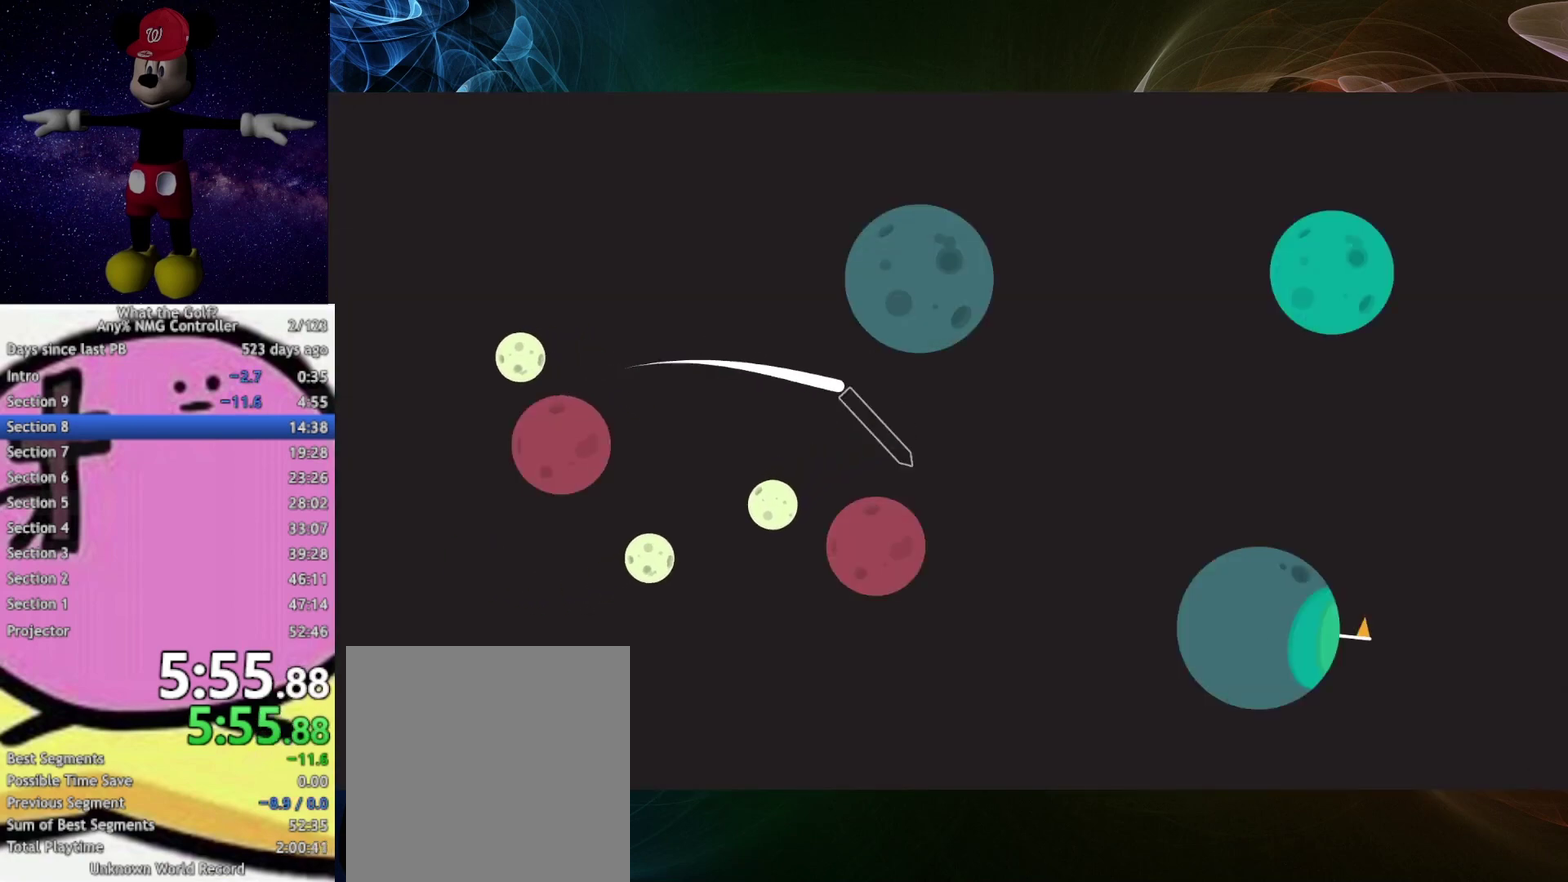
{"buttons": [], "left_stick": "center", "right_stick": "center", "events": [[33, "left_stick", "center"]]}
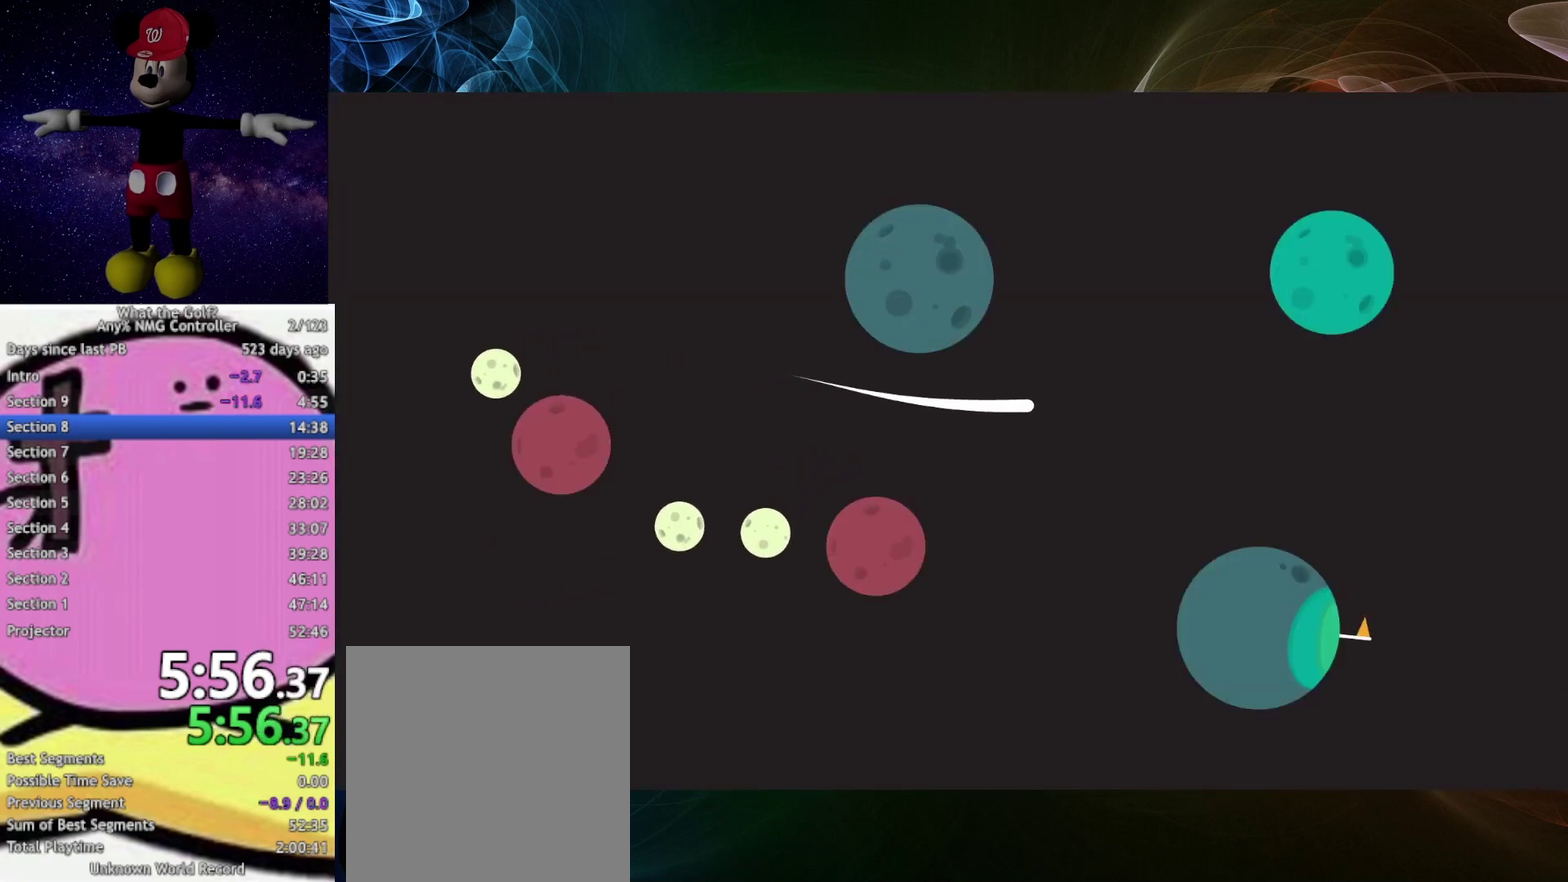
{"buttons": [], "left_stick": "center", "right_stick": "center", "events": []}
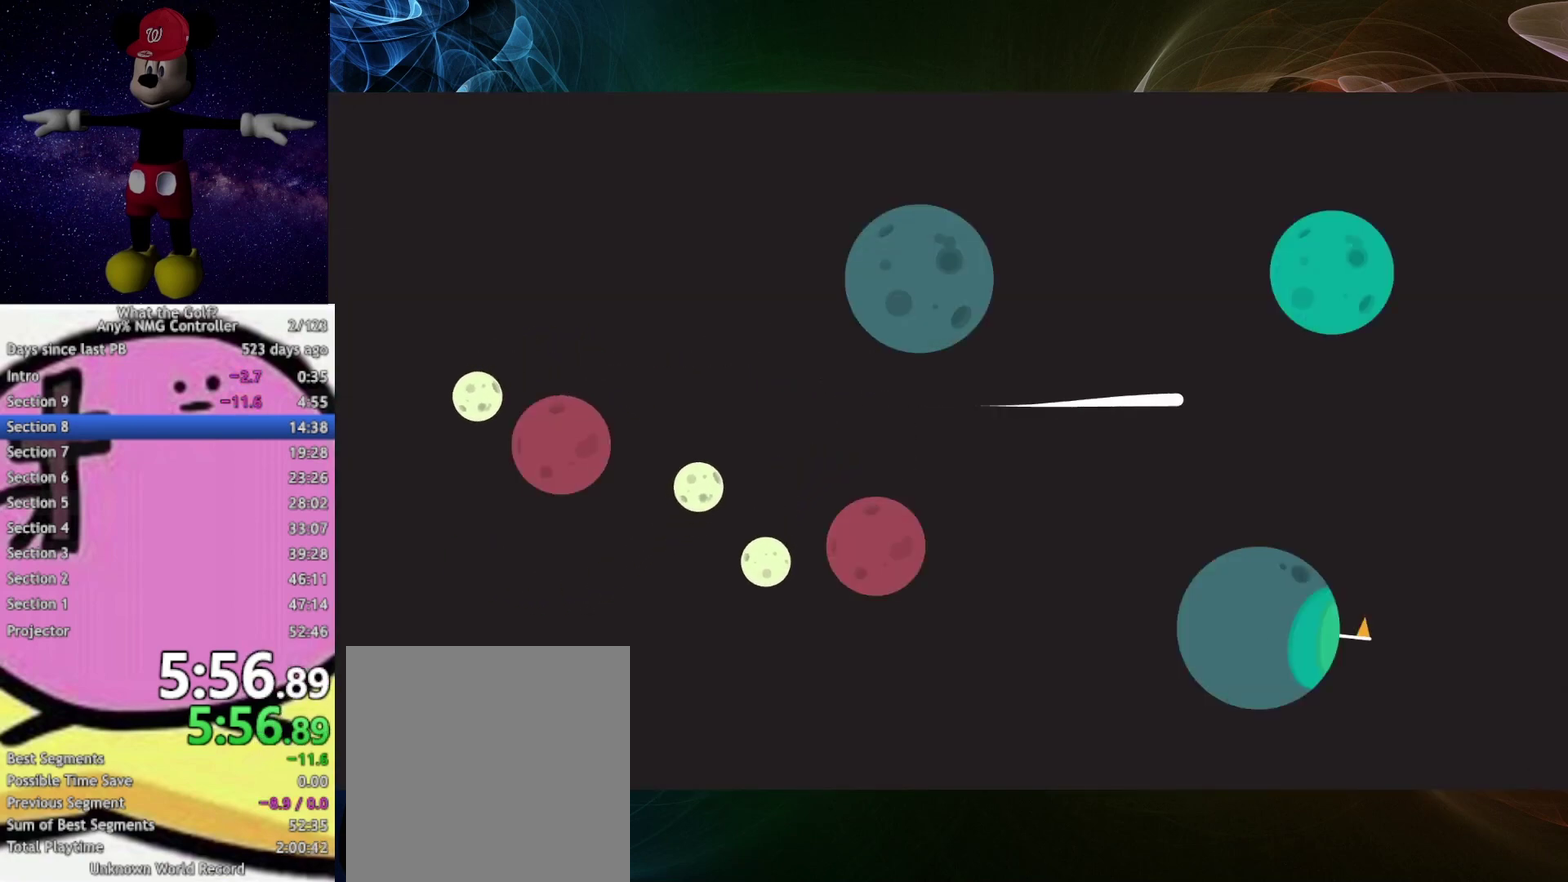
{"buttons": [], "left_stick": "center", "right_stick": "center", "events": []}
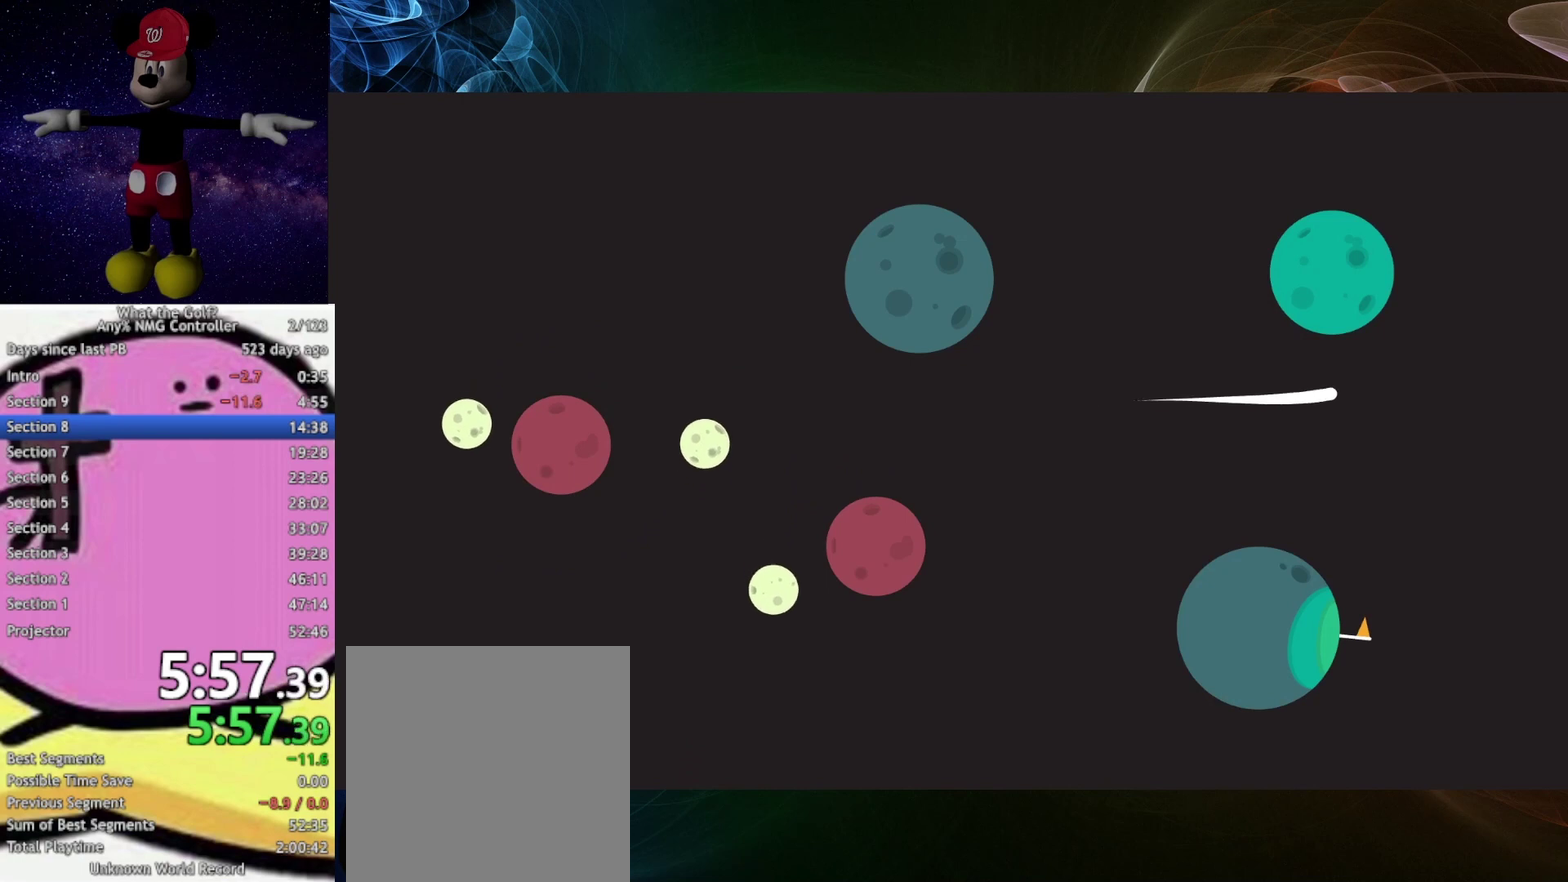
{"buttons": [], "left_stick": "center", "right_stick": "center", "events": []}
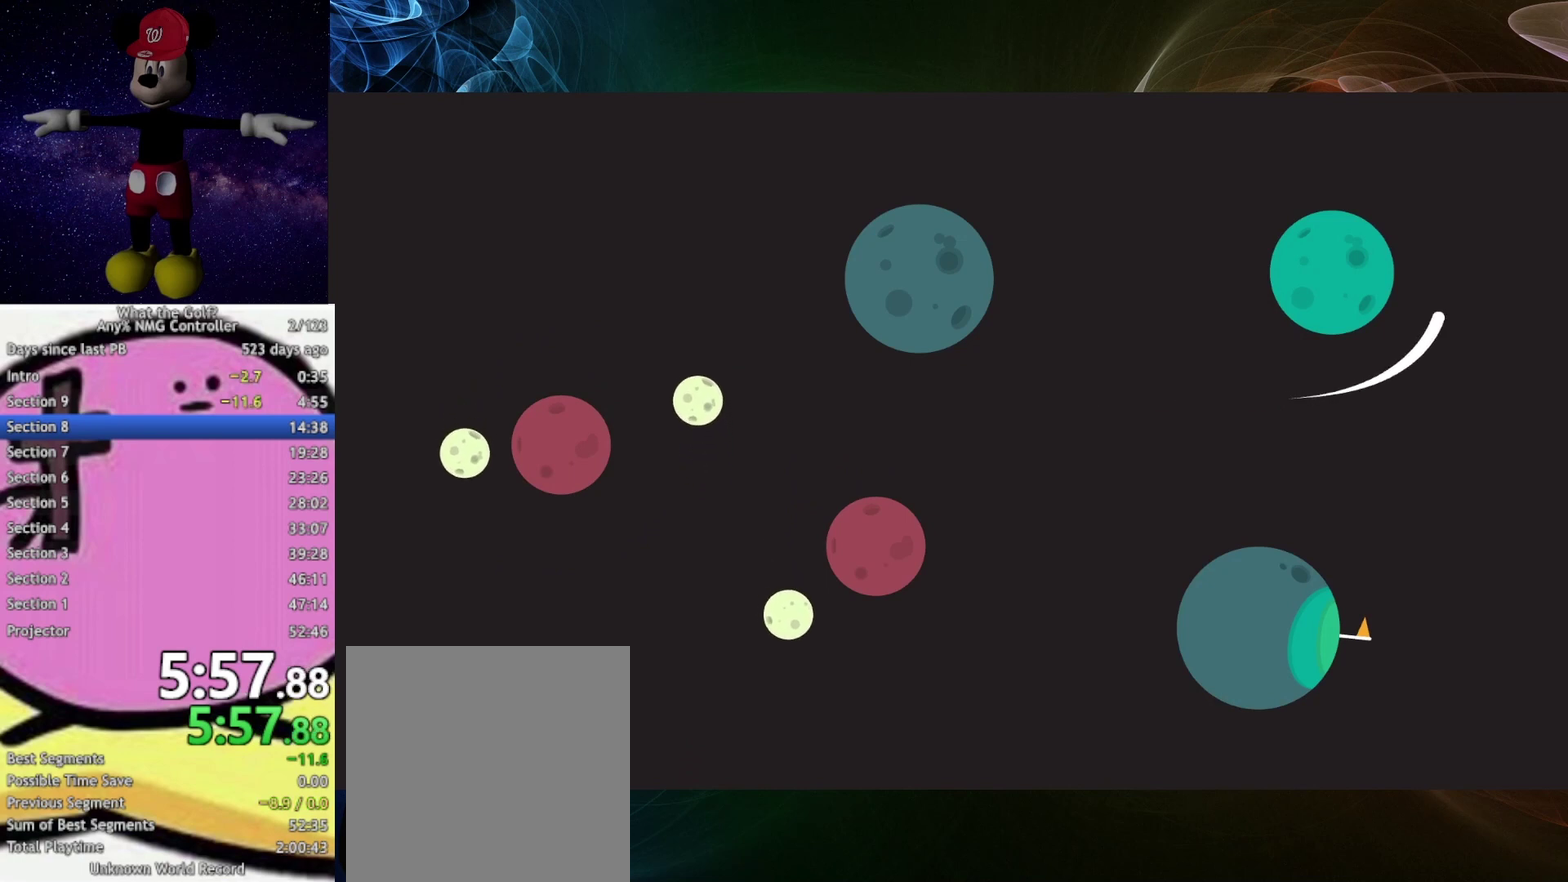
{"buttons": [], "left_stick": "center", "right_stick": "center", "events": []}
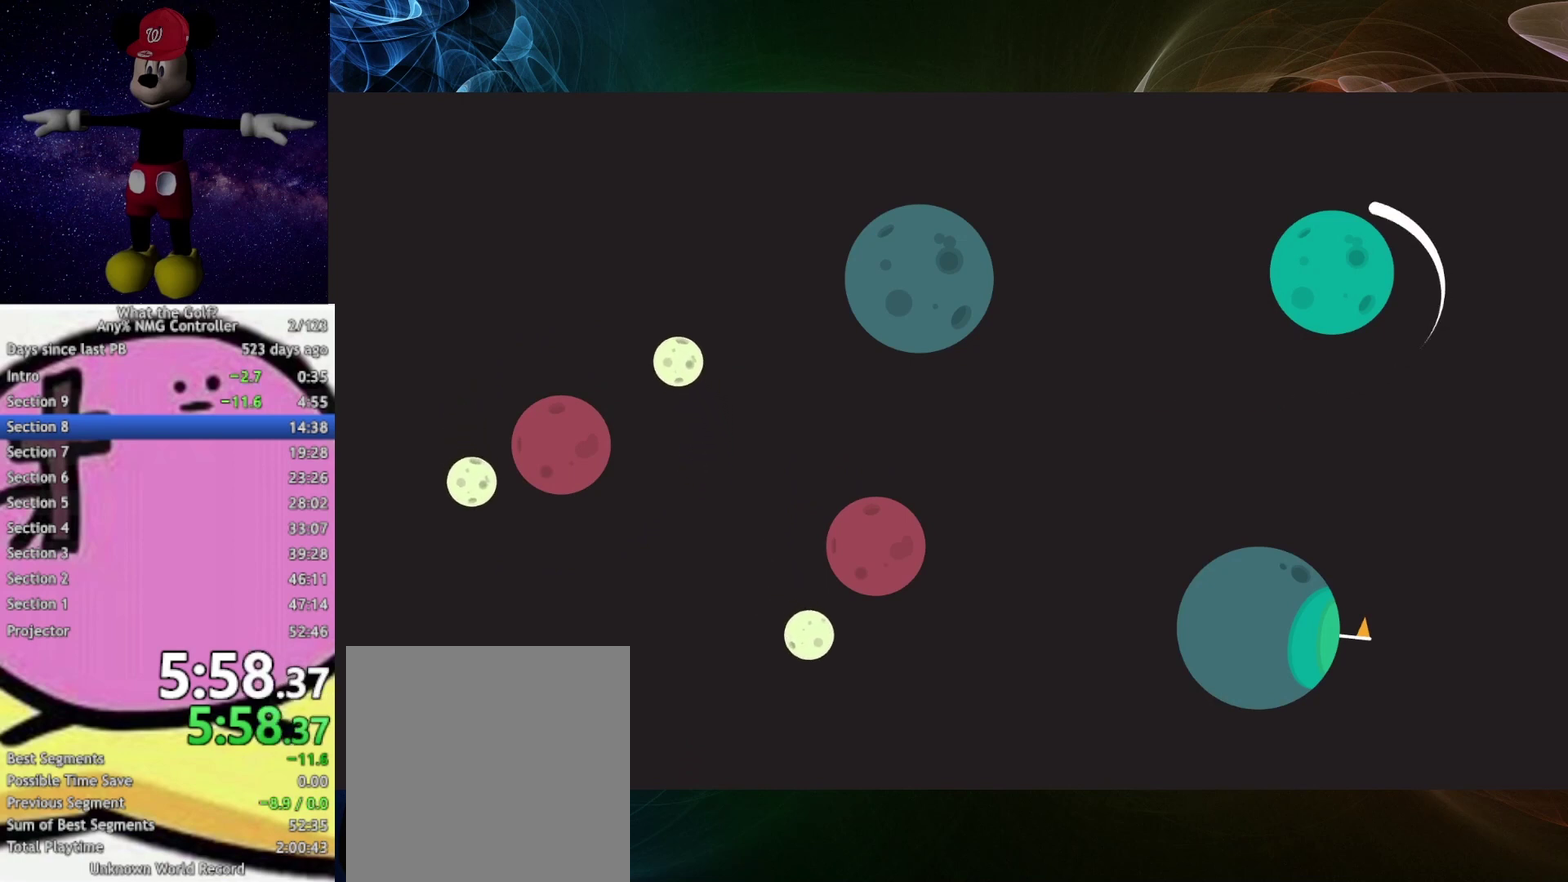
{"buttons": ["A"], "left_stick": "down-right", "right_stick": "center", "events": [[467, "A", "down"], [467, "left_stick", "down-right"]]}
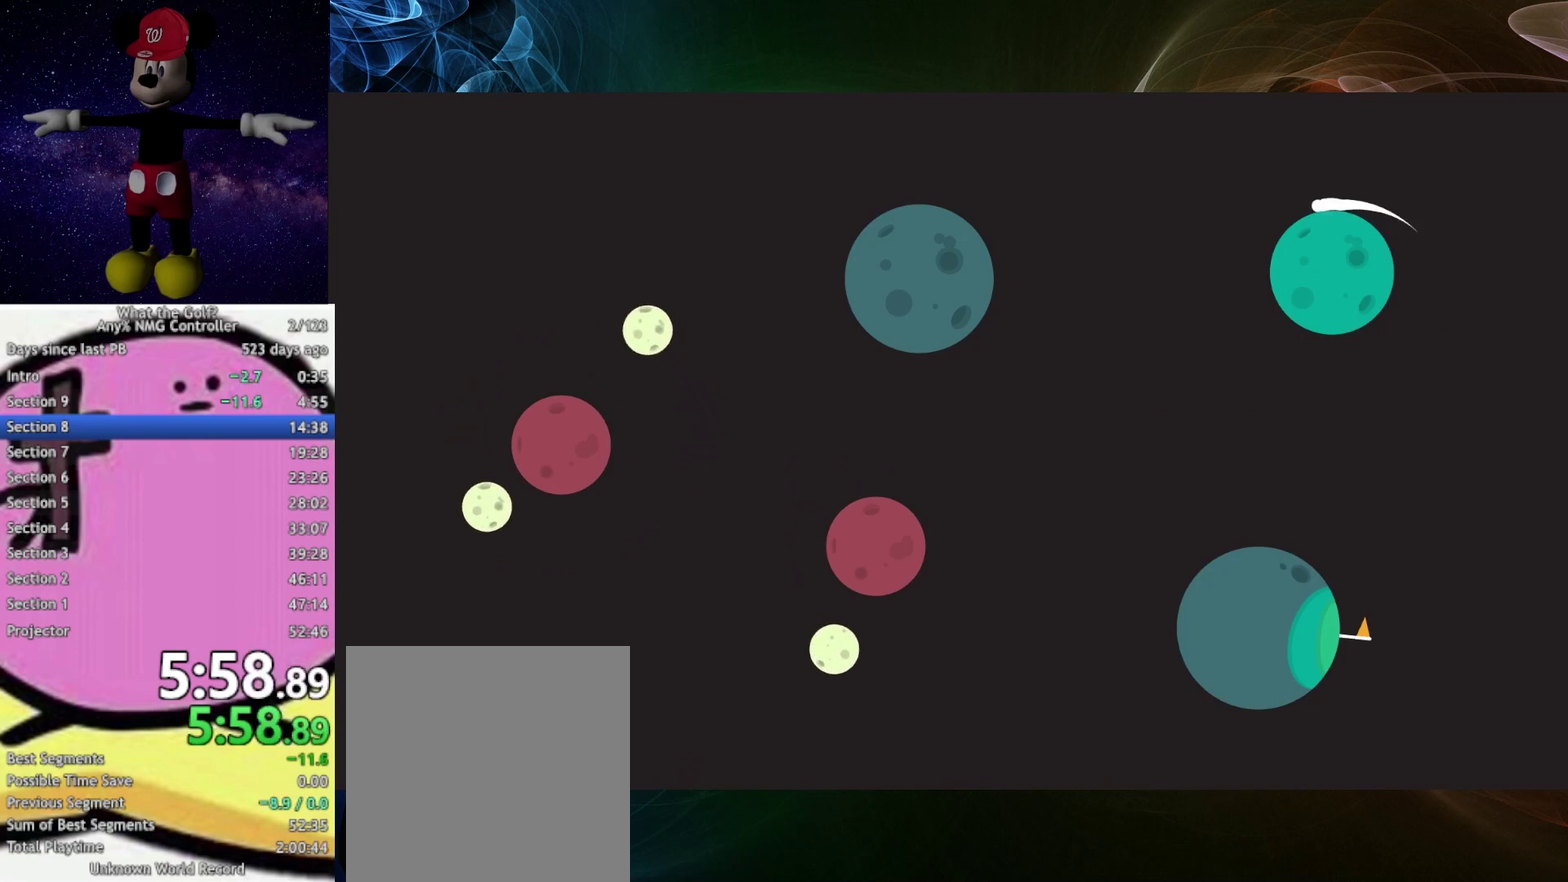
{"buttons": ["A"], "left_stick": "right", "right_stick": "center", "events": [[233, "left_stick", "right"]]}
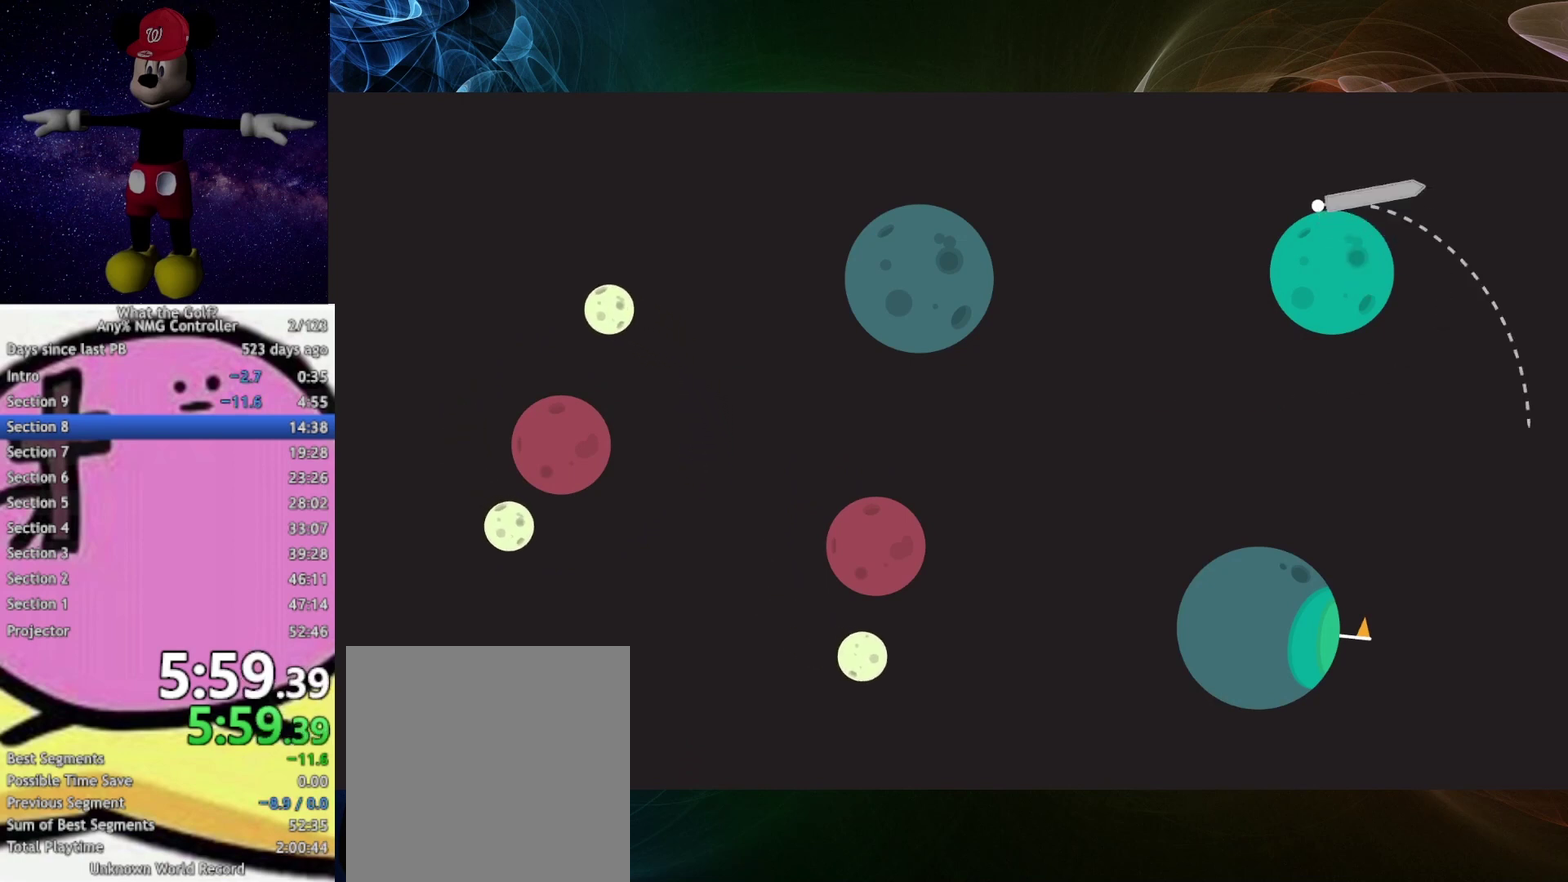
{"buttons": ["A"], "left_stick": "right", "right_stick": "center", "events": []}
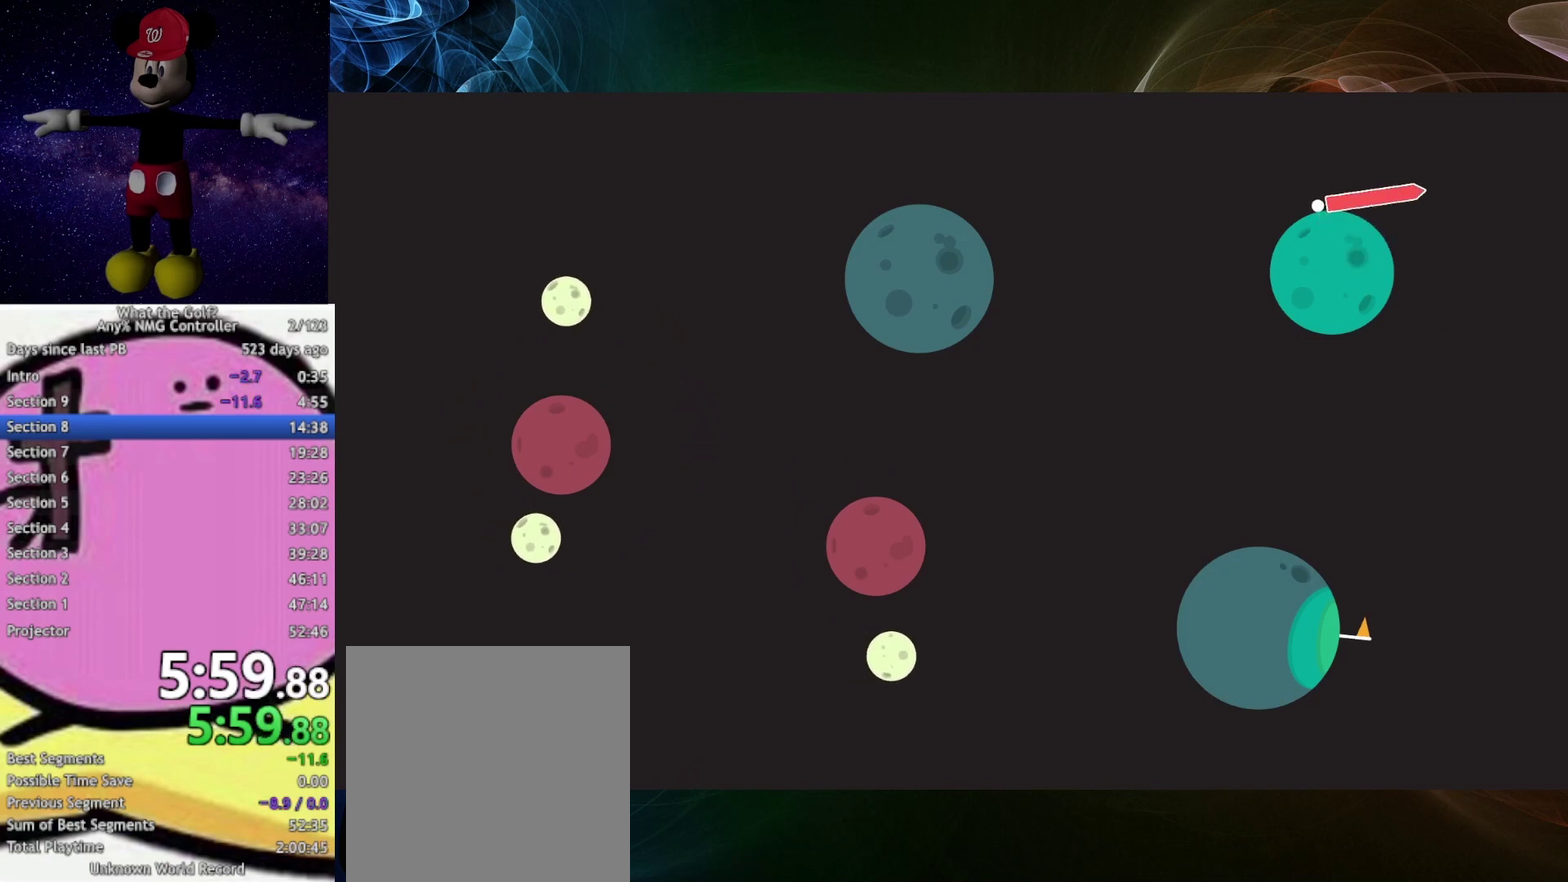
{"buttons": ["A"], "left_stick": "right", "right_stick": "center", "events": []}
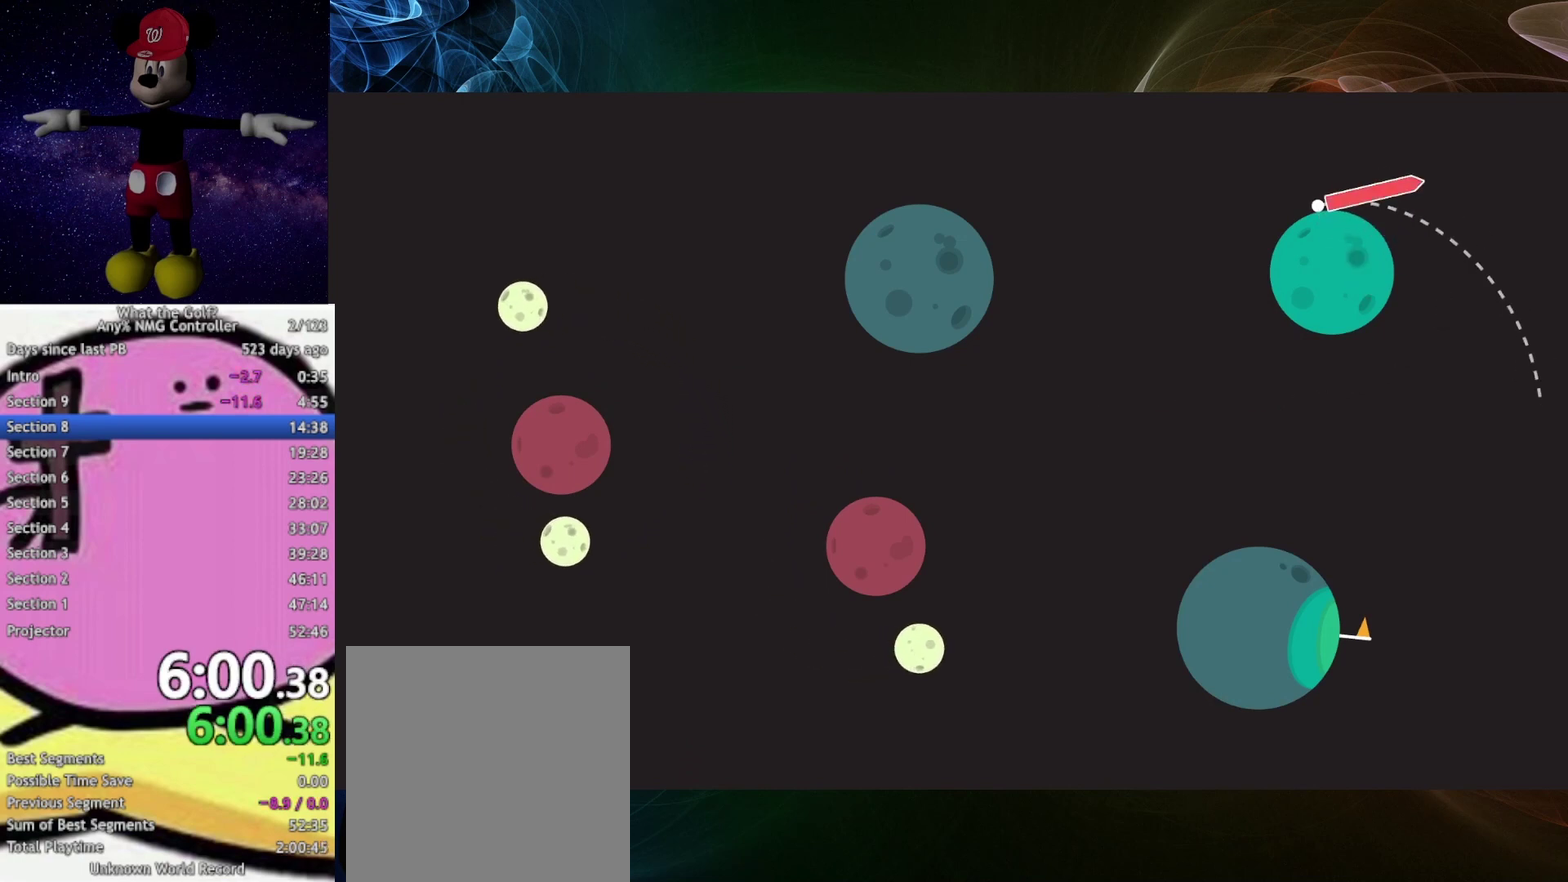
{"buttons": ["A"], "left_stick": "right", "right_stick": "center", "events": []}
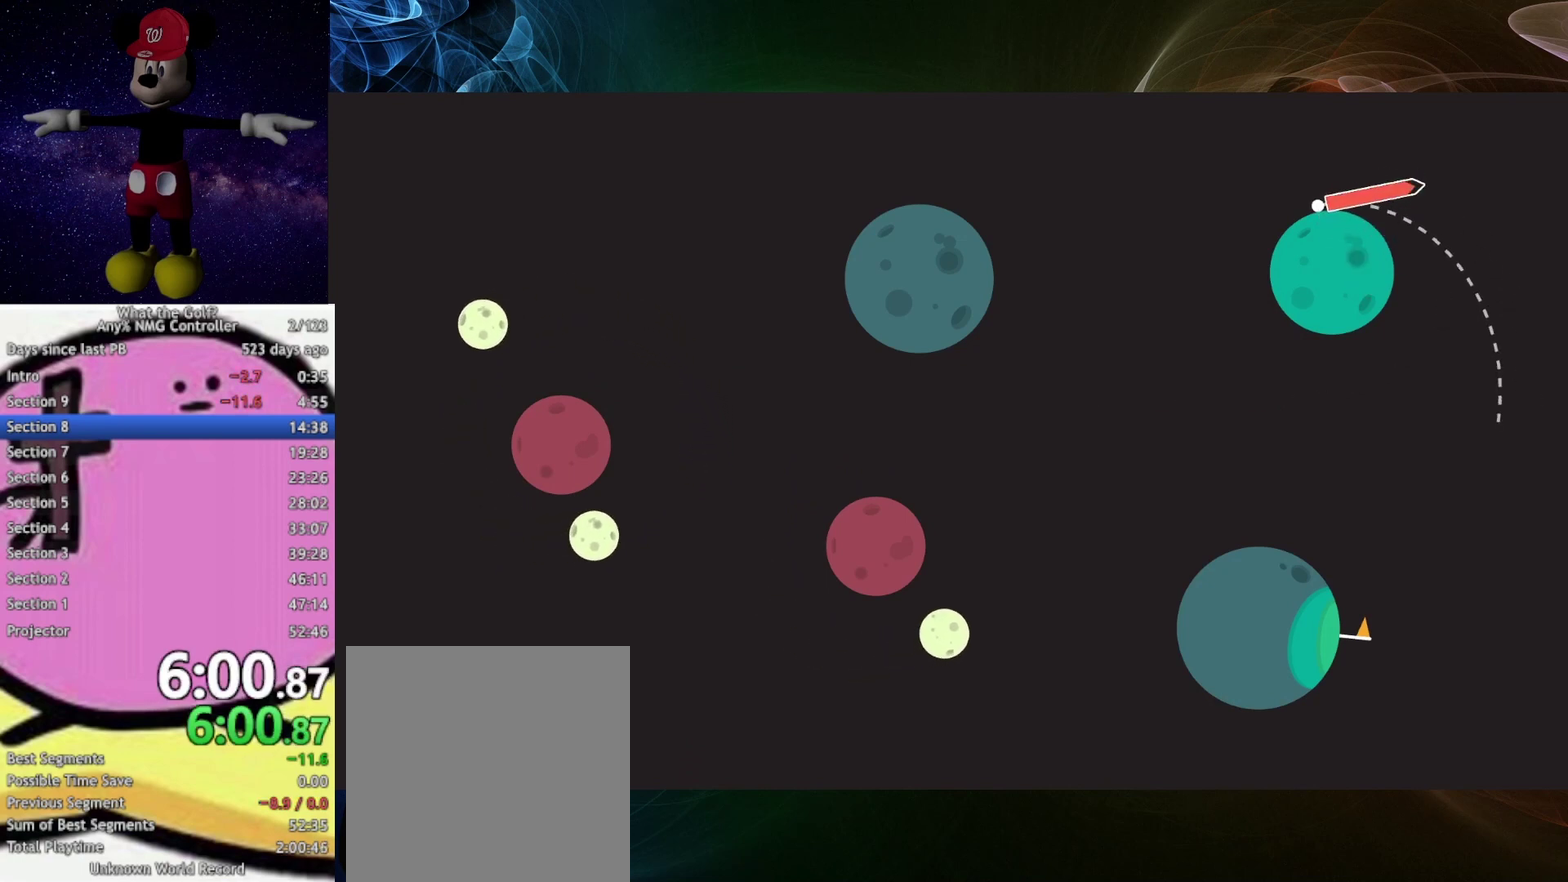
{"buttons": ["A"], "left_stick": "right", "right_stick": "center", "events": []}
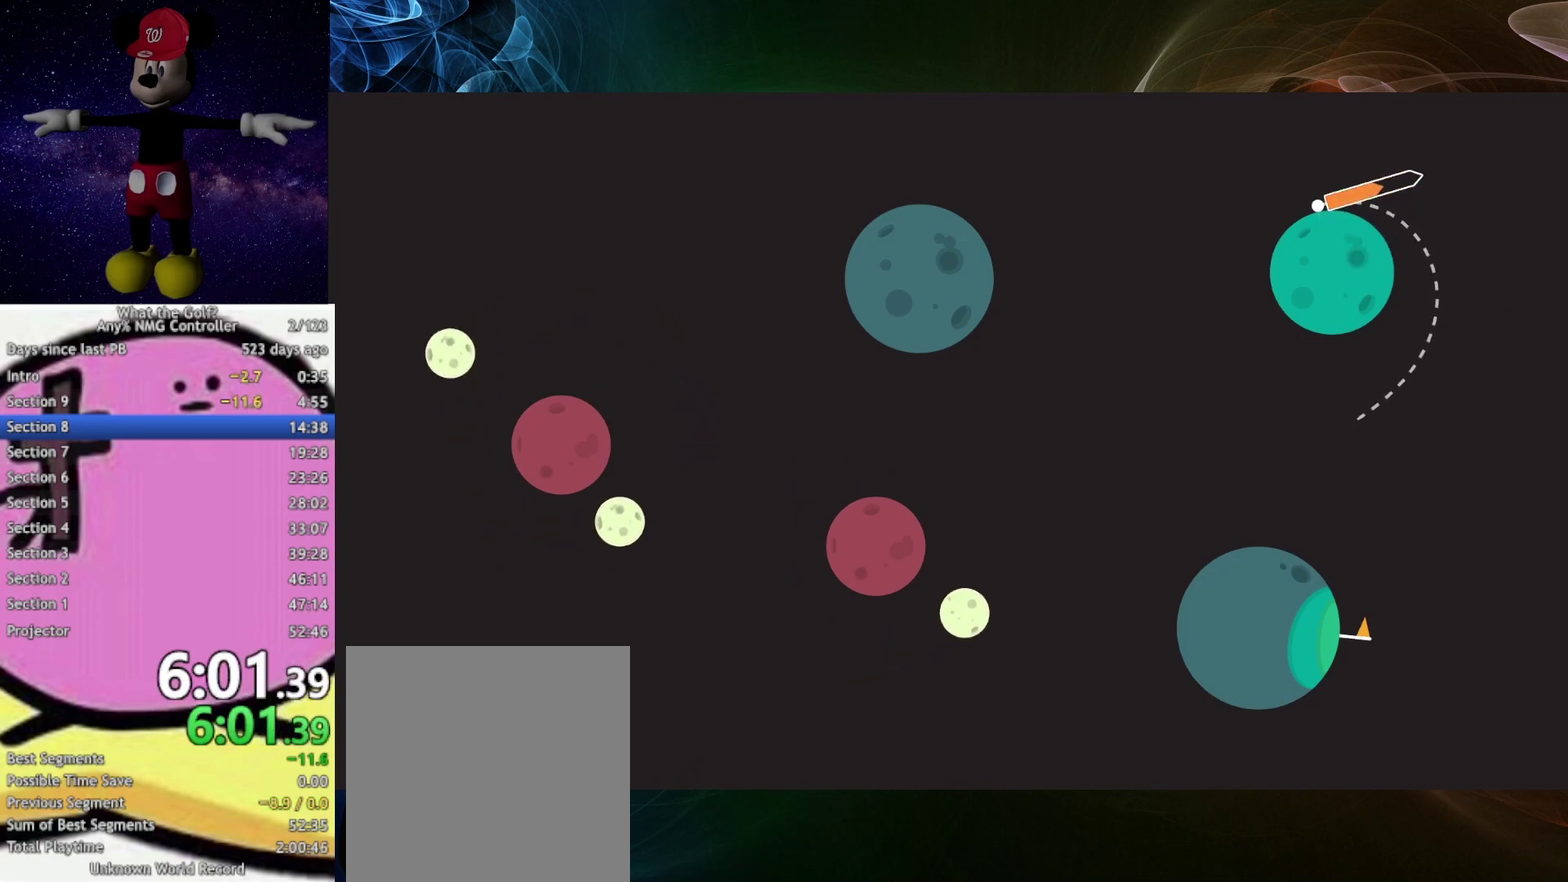
{"buttons": ["A"], "left_stick": "right", "right_stick": "center", "events": []}
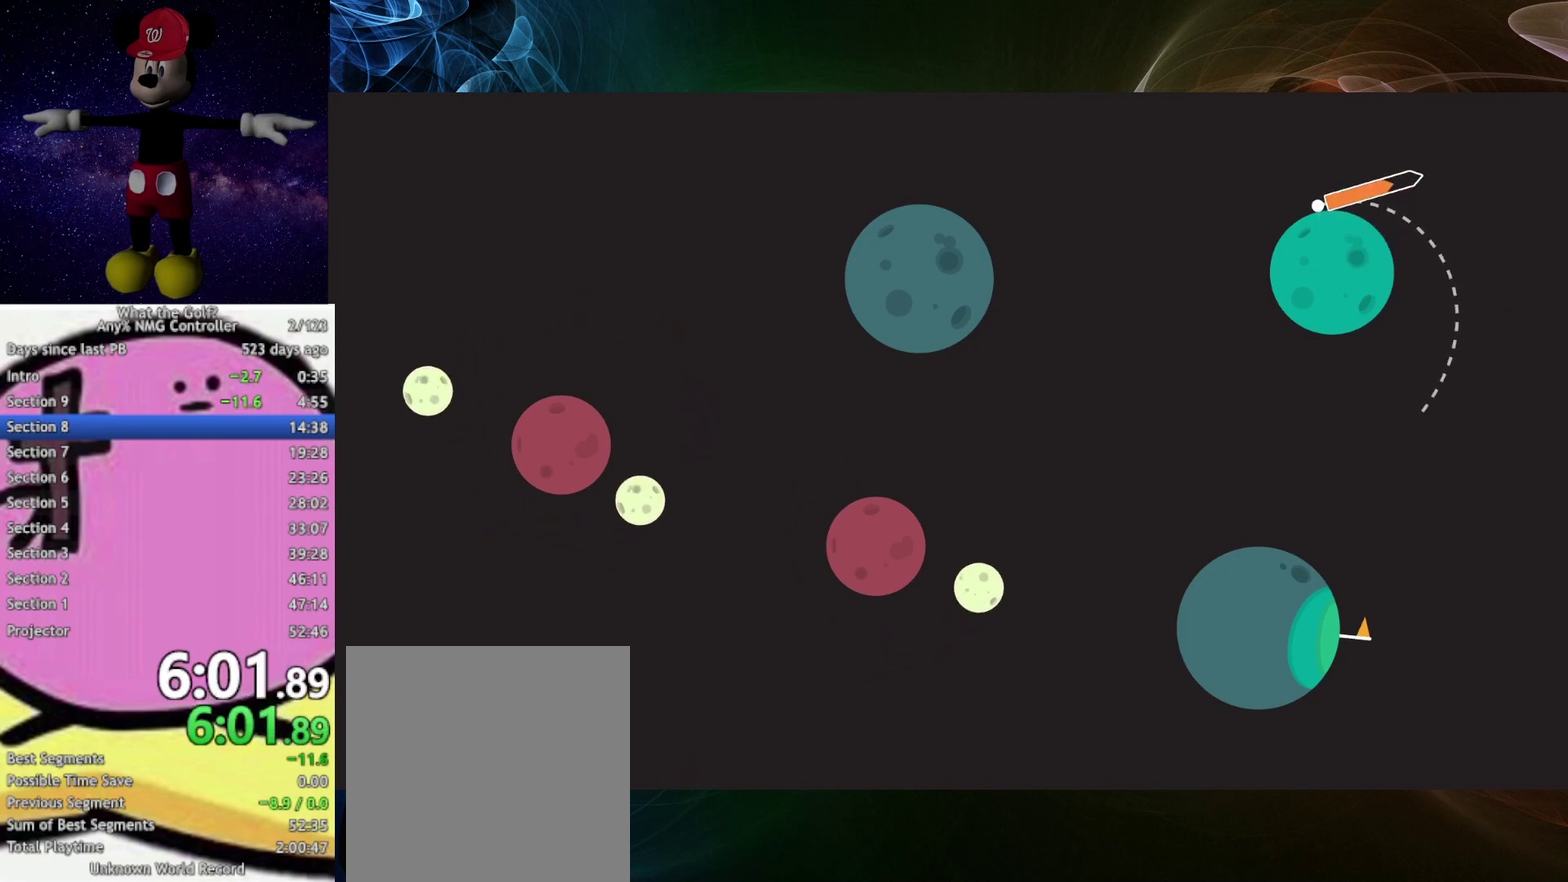
{"buttons": [], "left_stick": "right", "right_stick": "center", "events": [[167, "A", "up"]]}
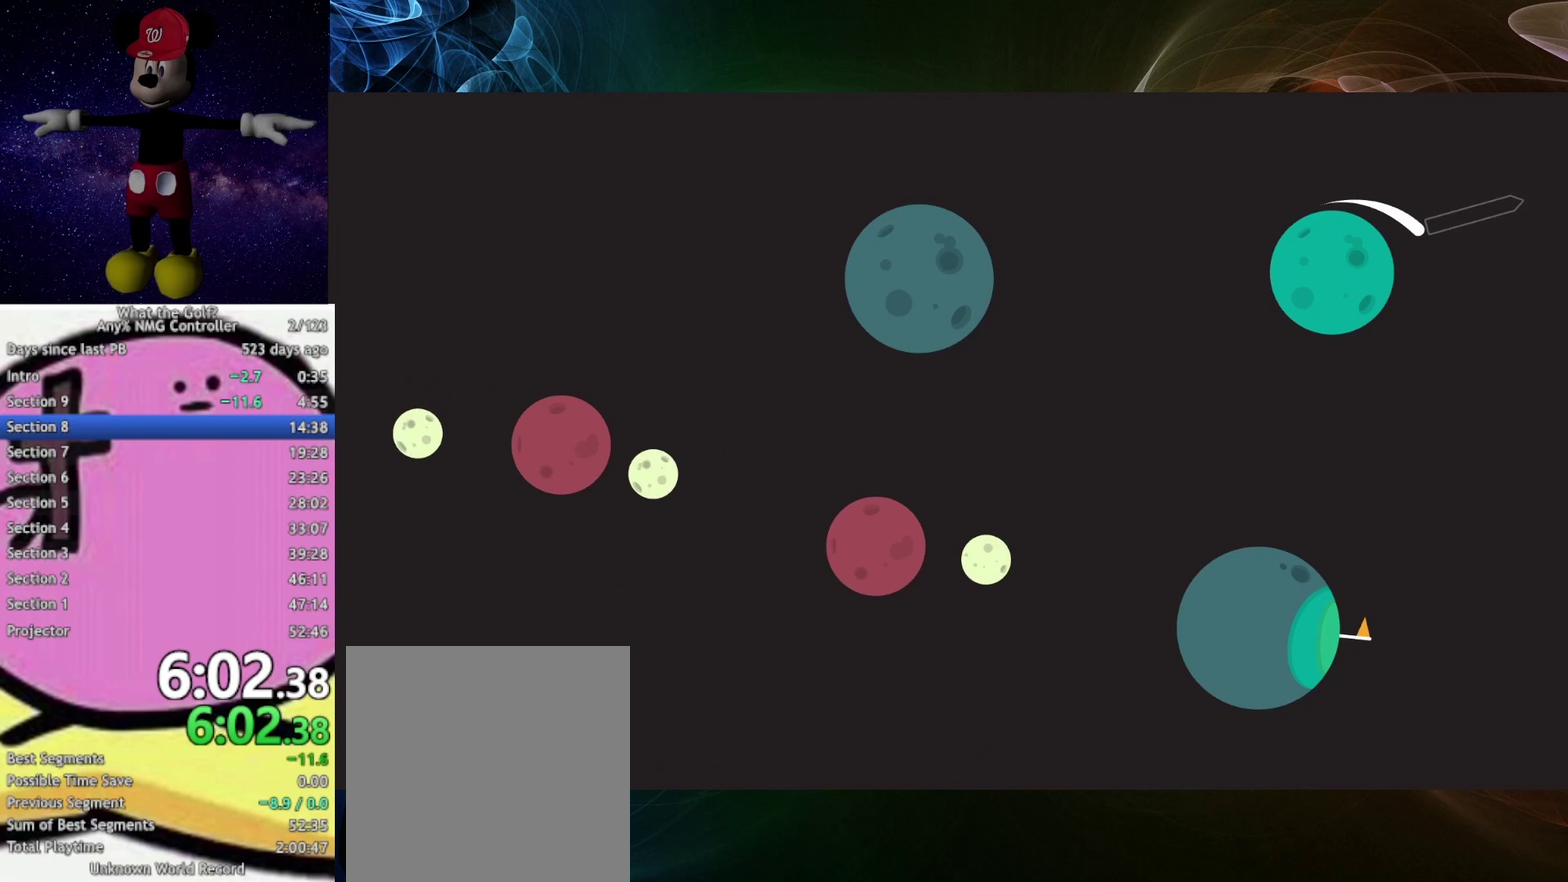
{"buttons": [], "left_stick": "right", "right_stick": "center", "events": []}